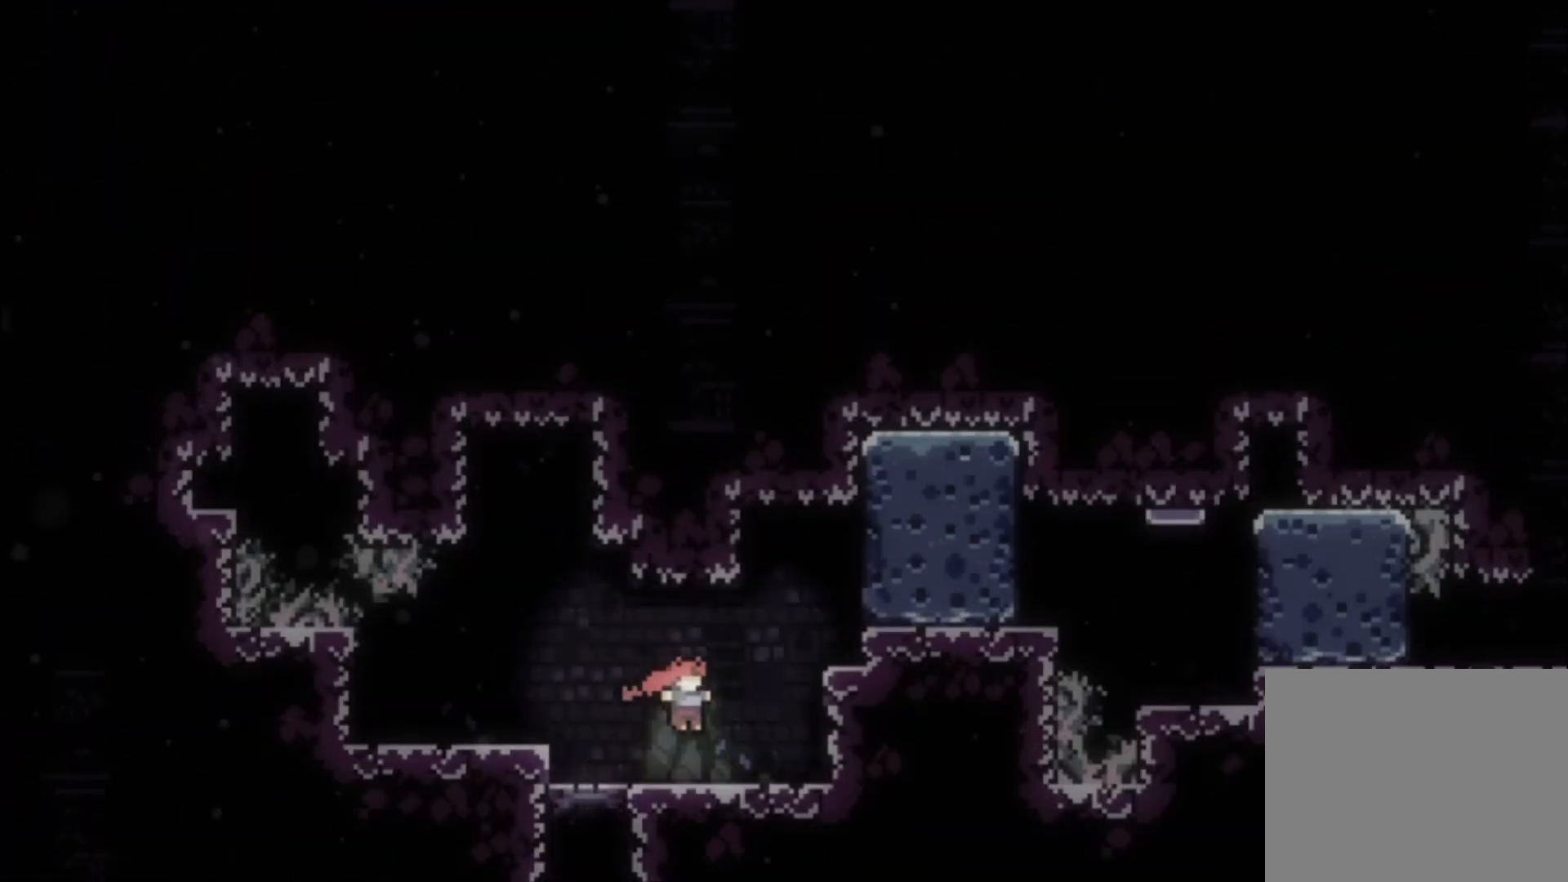
Gameplay with a controller (Xbox layout); each line is a JSON object with the inputs held at the frame after it. "events" lists button and stick changes between this image and that frame as [ms after this image, input, new state], when the widget could be followed in between. Not read: right_stick.
{"buttons": ["A", "L1"], "left_stick": "center", "events": [[167, "A", "down"], [233, "L1", "down"], [367, "A", "up"], [467, "A", "down"]]}
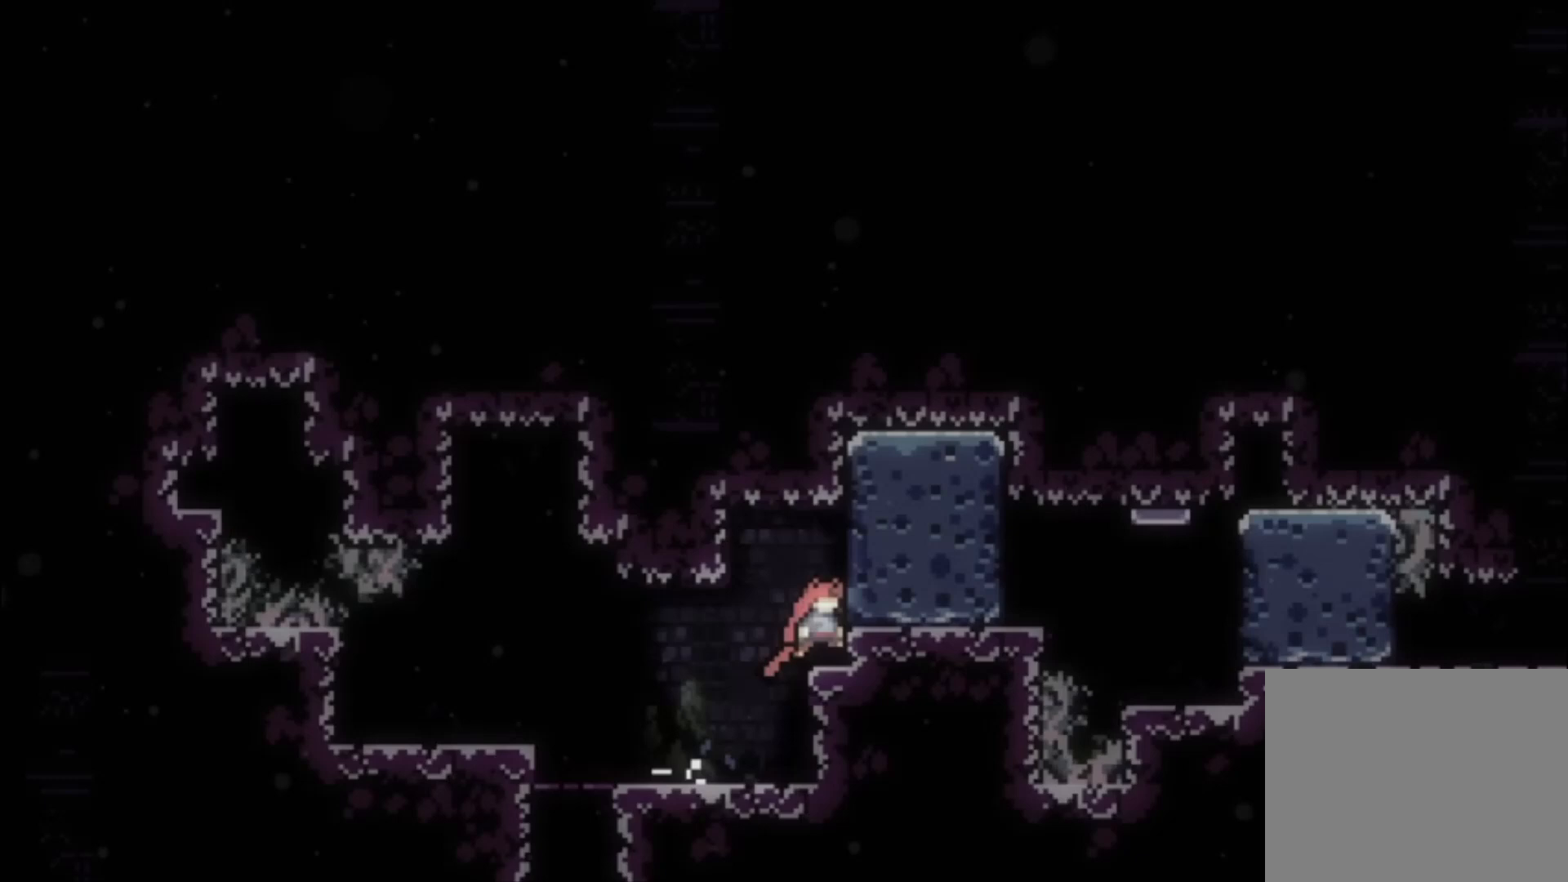
{"buttons": ["L1"], "left_stick": "center", "events": [[167, "A", "up"], [233, "X", "down"], [367, "X", "up"]]}
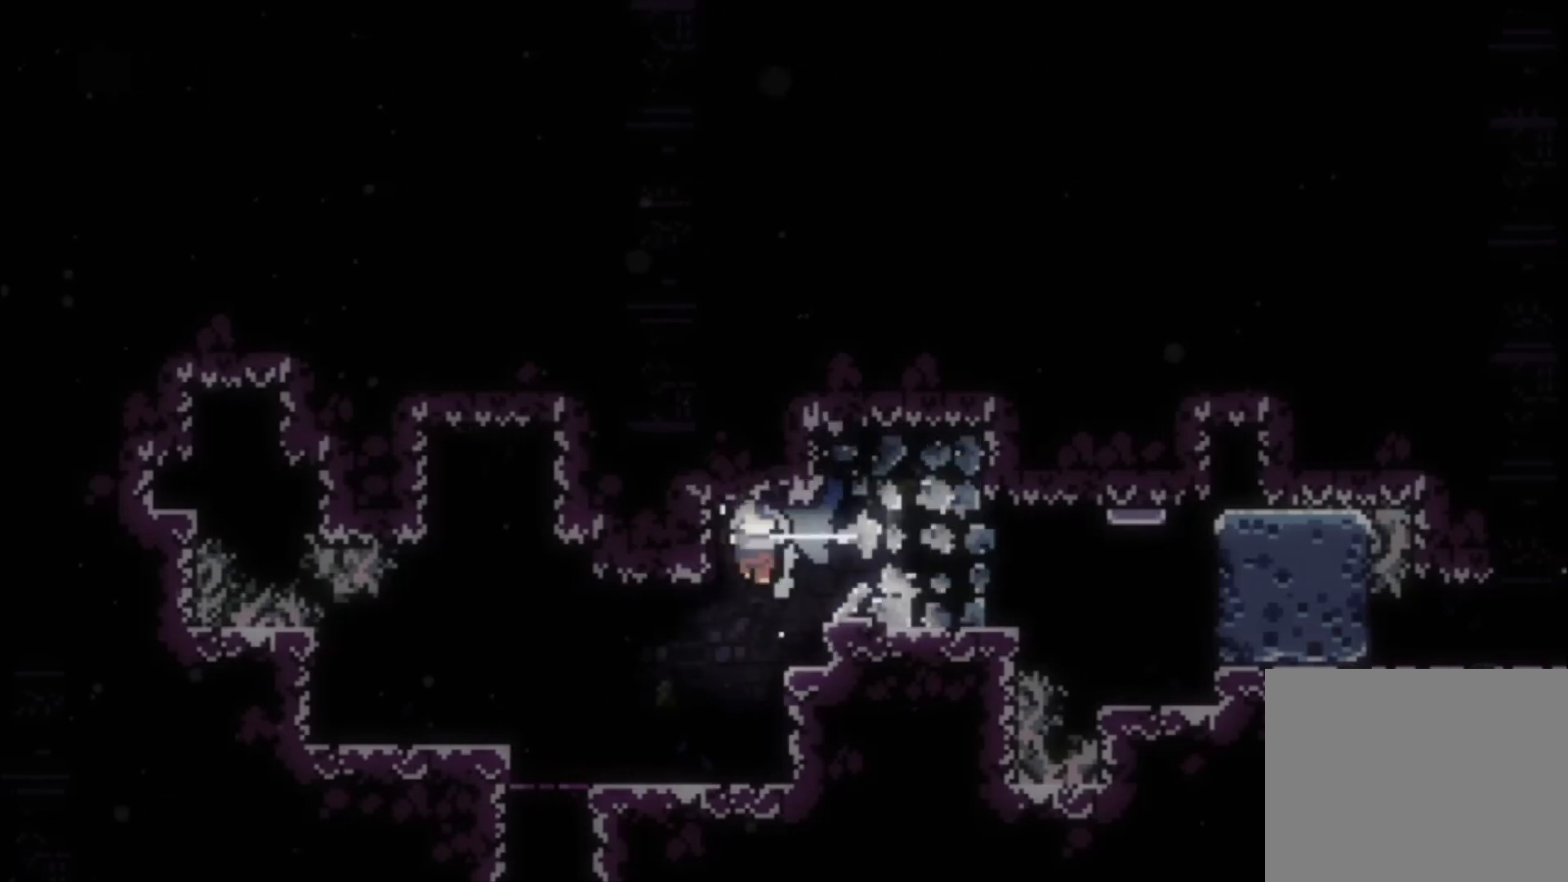
{"buttons": ["A", "L1"], "left_stick": "center", "events": [[67, "L1", "up"], [433, "L1", "down"], [467, "A", "down"]]}
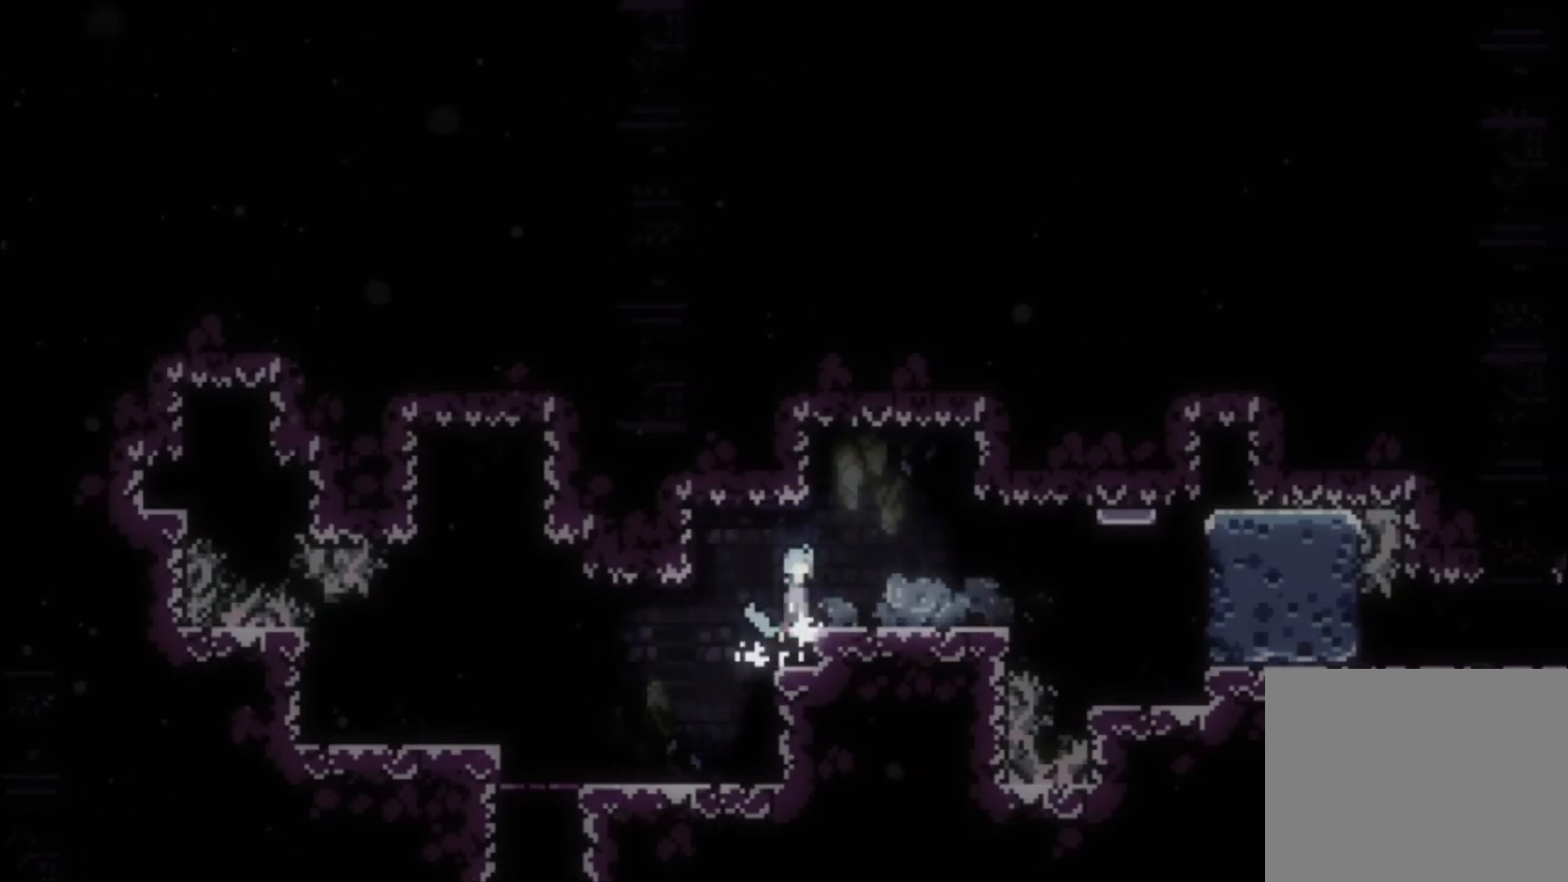
{"buttons": ["L1"], "left_stick": "center", "events": [[67, "A", "up"]]}
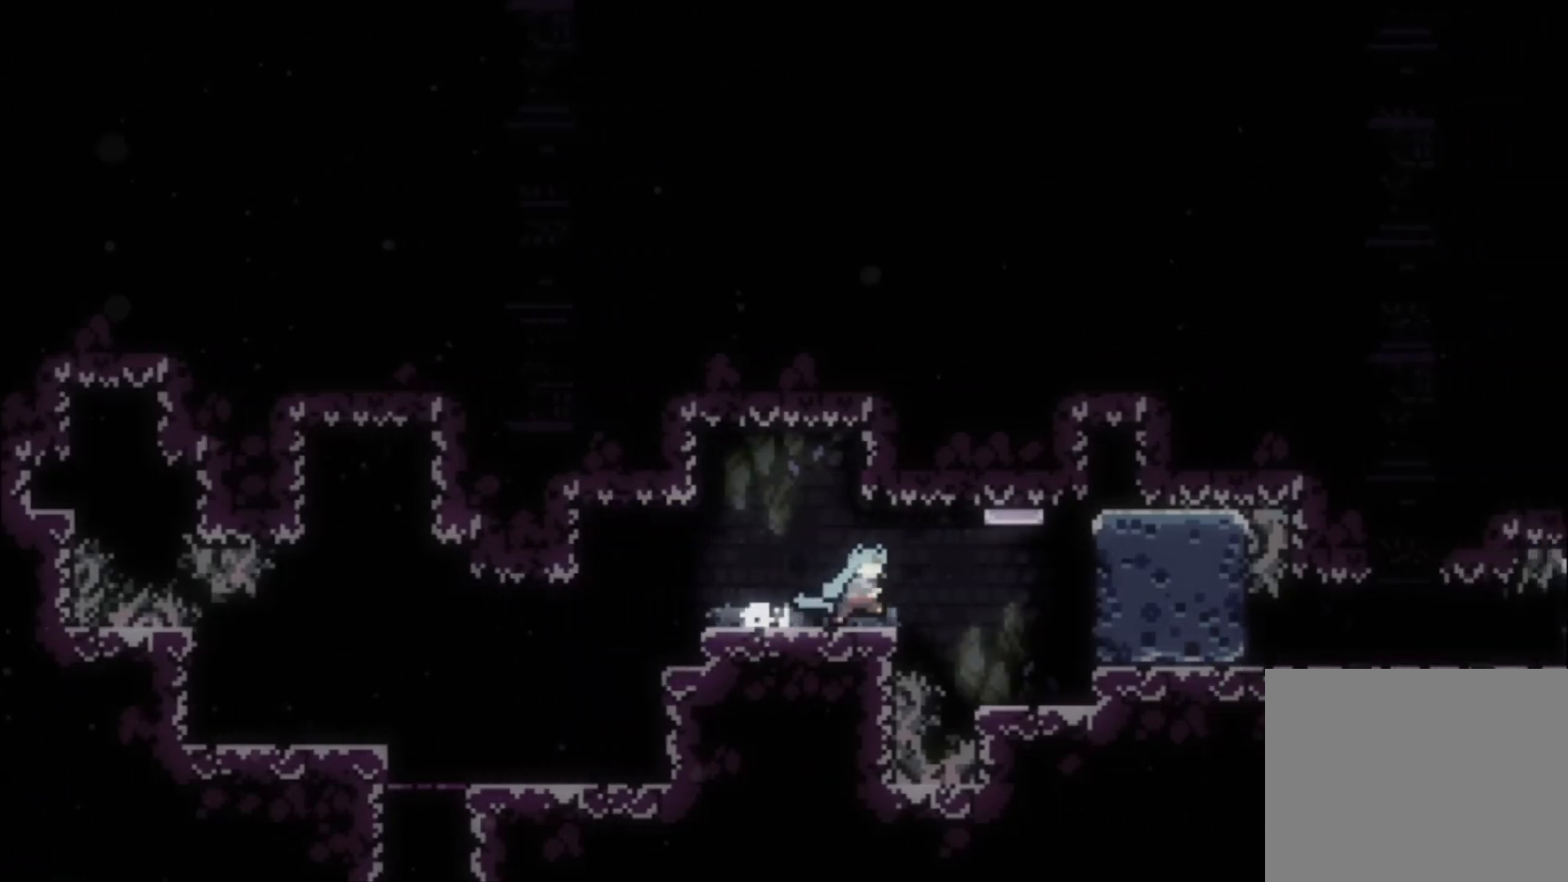
{"buttons": ["A"], "left_stick": "center", "events": [[367, "L1", "up"], [467, "A", "down"]]}
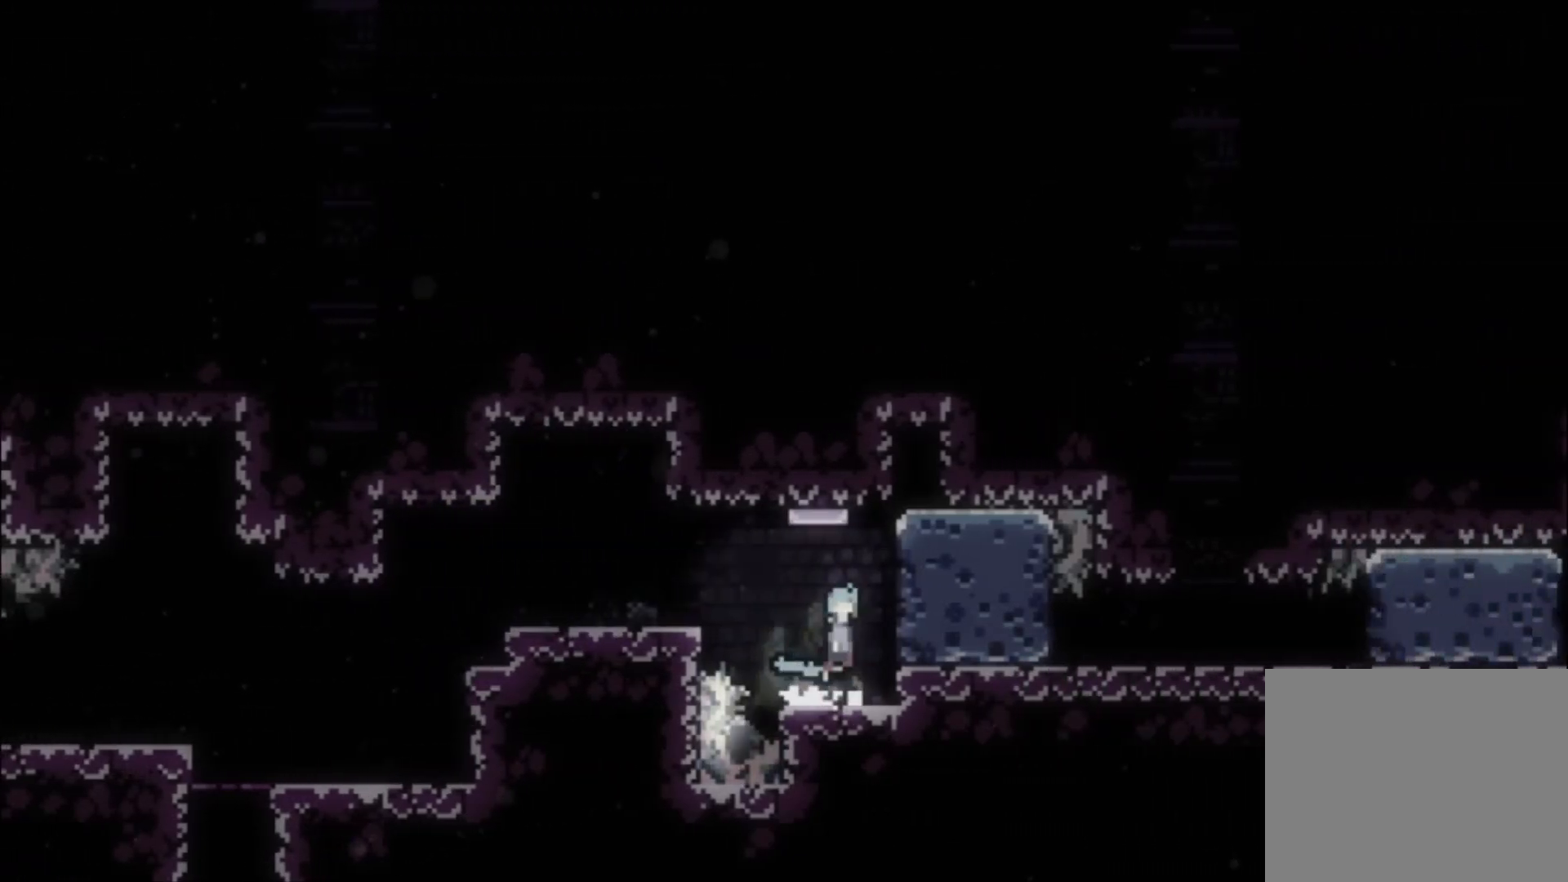
{"buttons": [], "left_stick": "center", "events": [[267, "A", "up"]]}
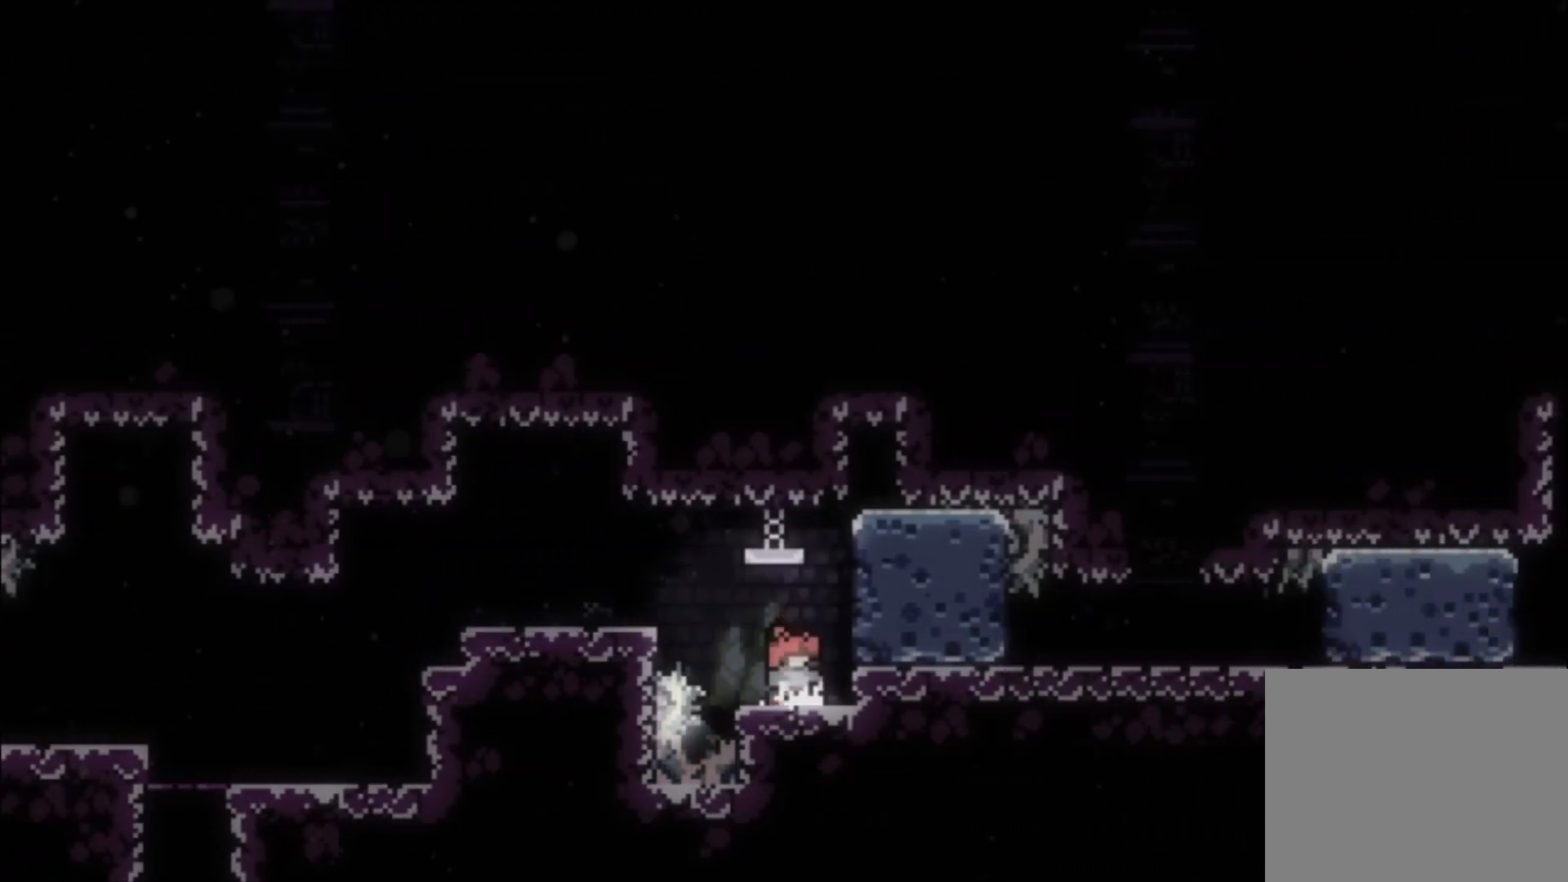
{"buttons": [], "left_stick": "center", "events": [[33, "A", "down"], [400, "A", "up"]]}
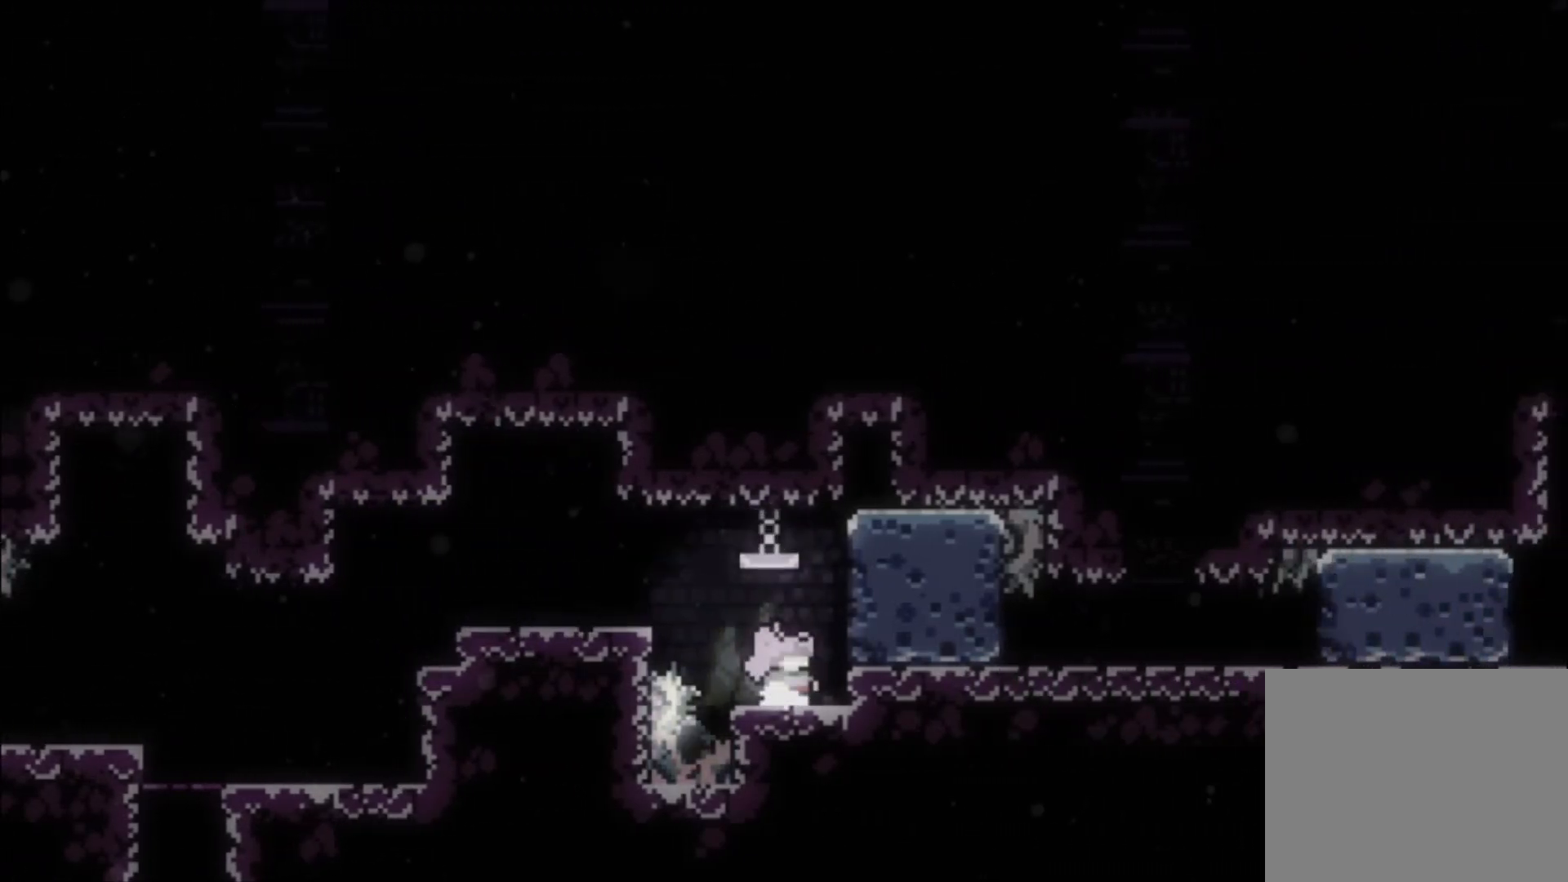
{"buttons": [], "left_stick": "center", "events": [[133, "A", "down"], [267, "A", "up"], [300, "X", "down"], [433, "X", "up"]]}
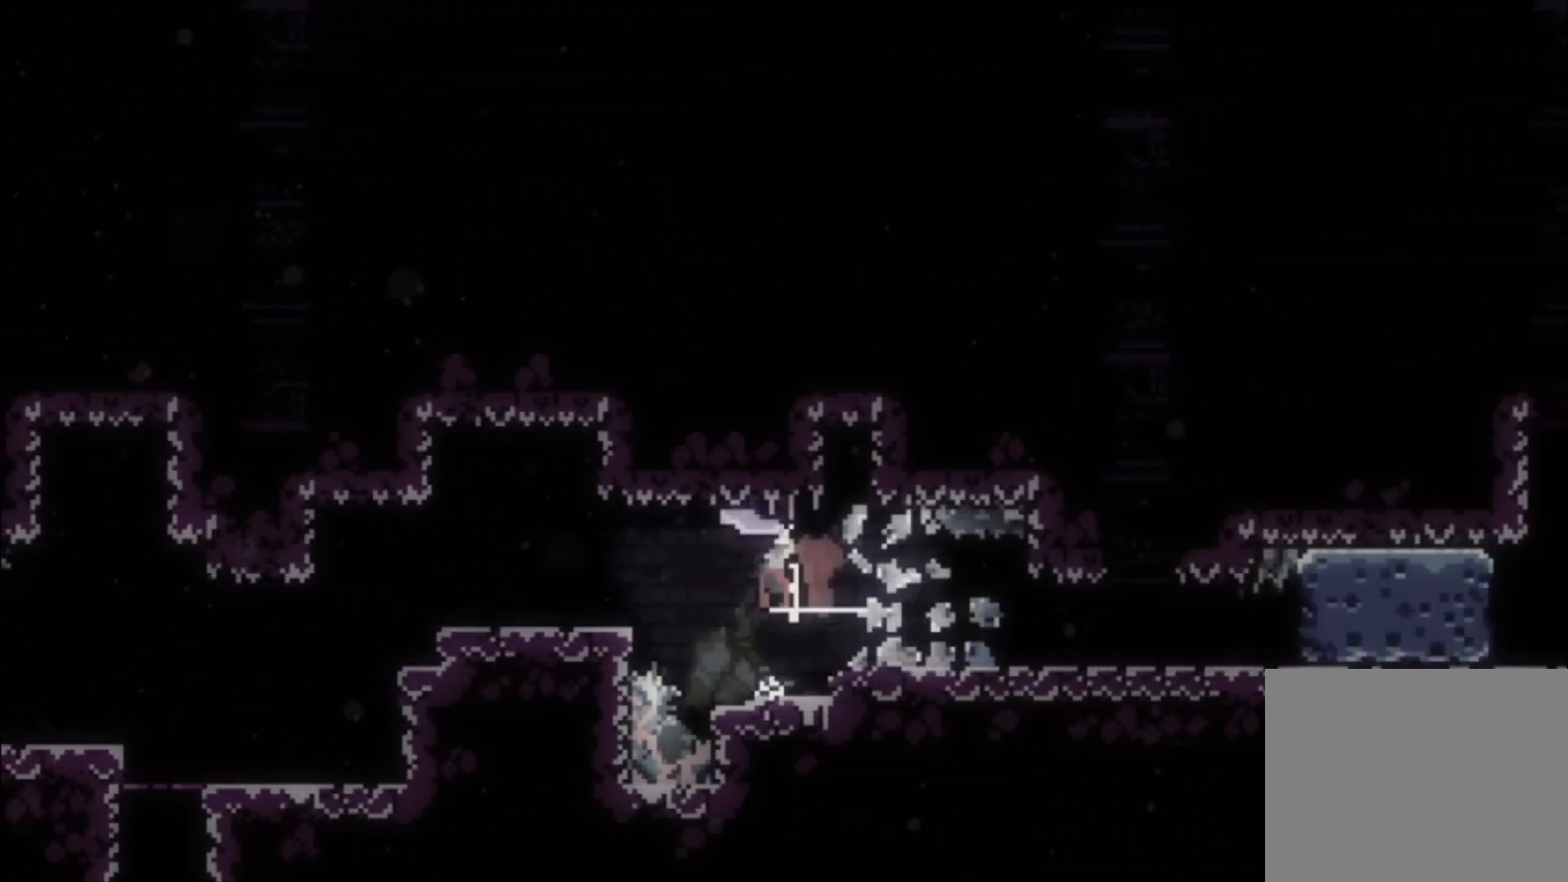
{"buttons": [], "left_stick": "center", "events": []}
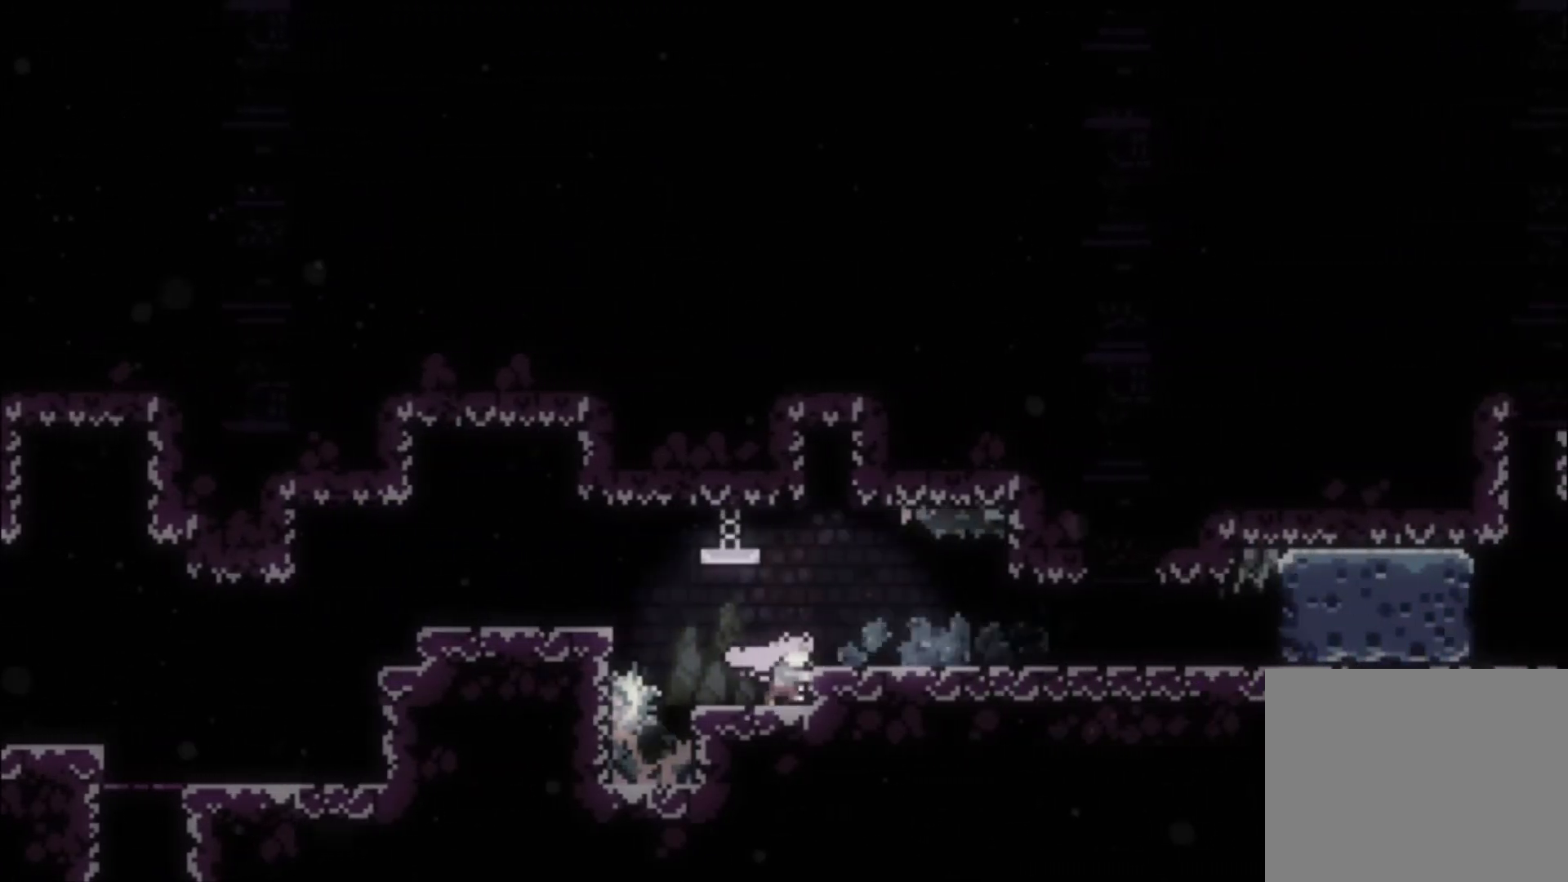
{"buttons": [], "left_stick": "center", "events": [[67, "A", "down"], [167, "A", "up"]]}
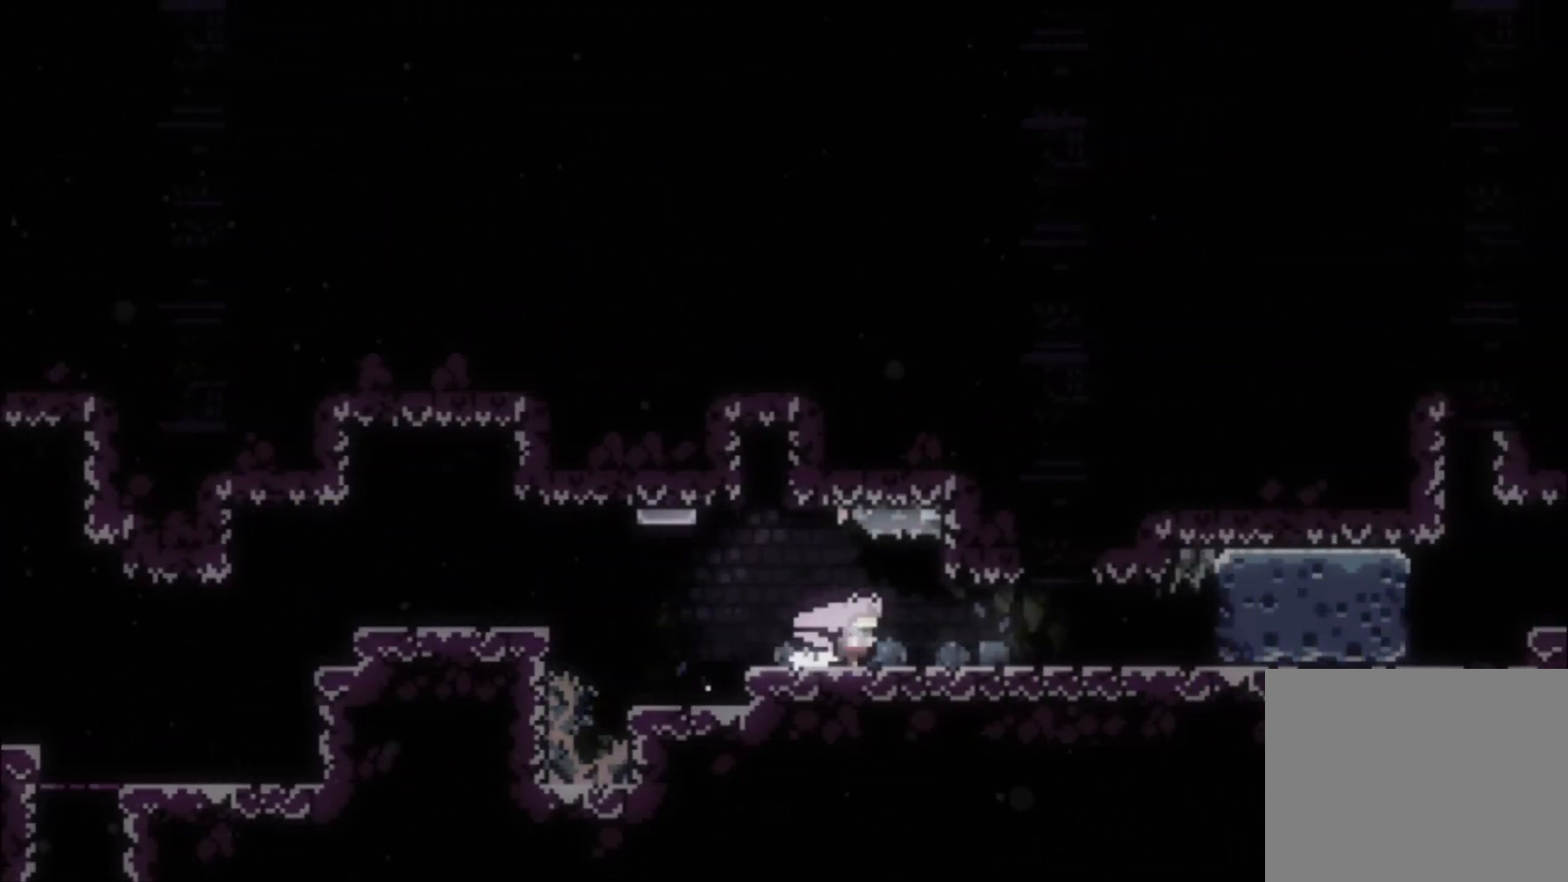
{"buttons": [], "left_stick": "center", "events": []}
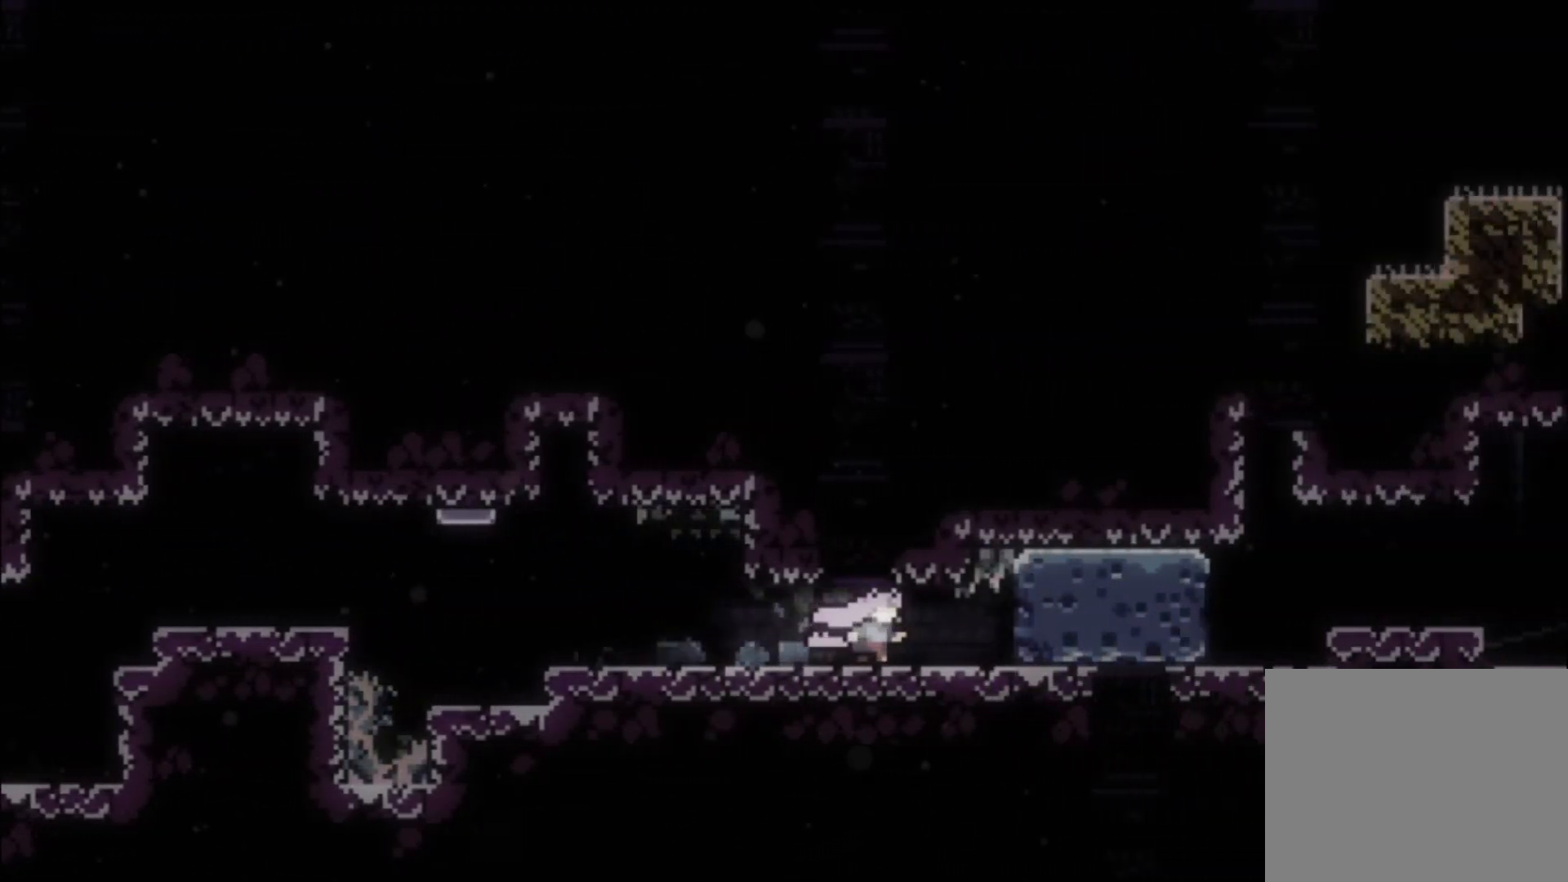
{"buttons": [], "left_stick": "center", "events": [[100, "X", "down"], [267, "X", "up"]]}
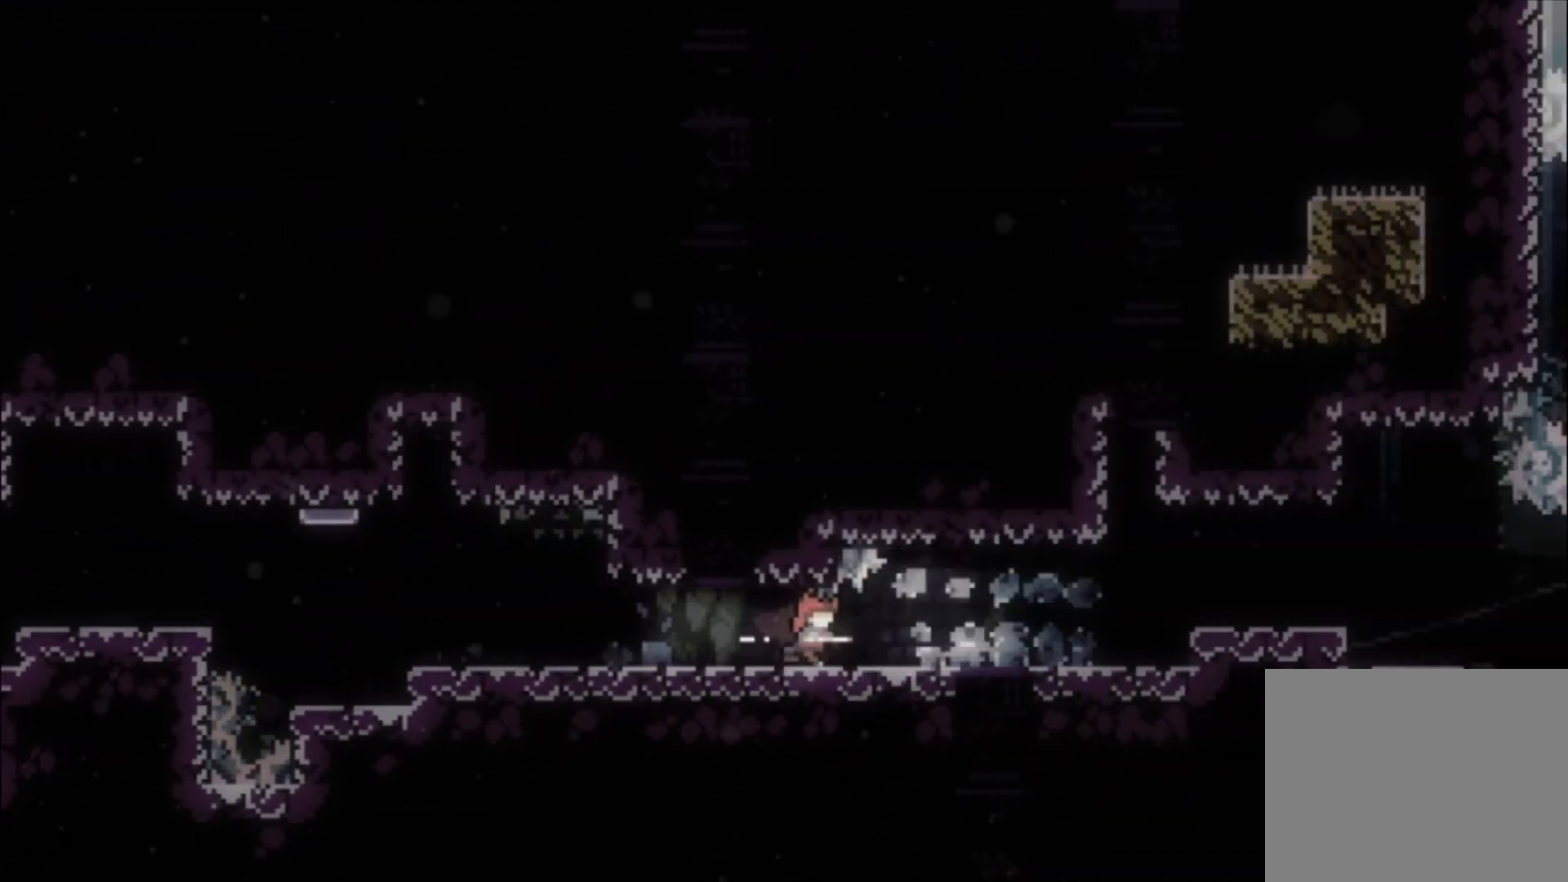
{"buttons": [], "left_stick": "center", "events": []}
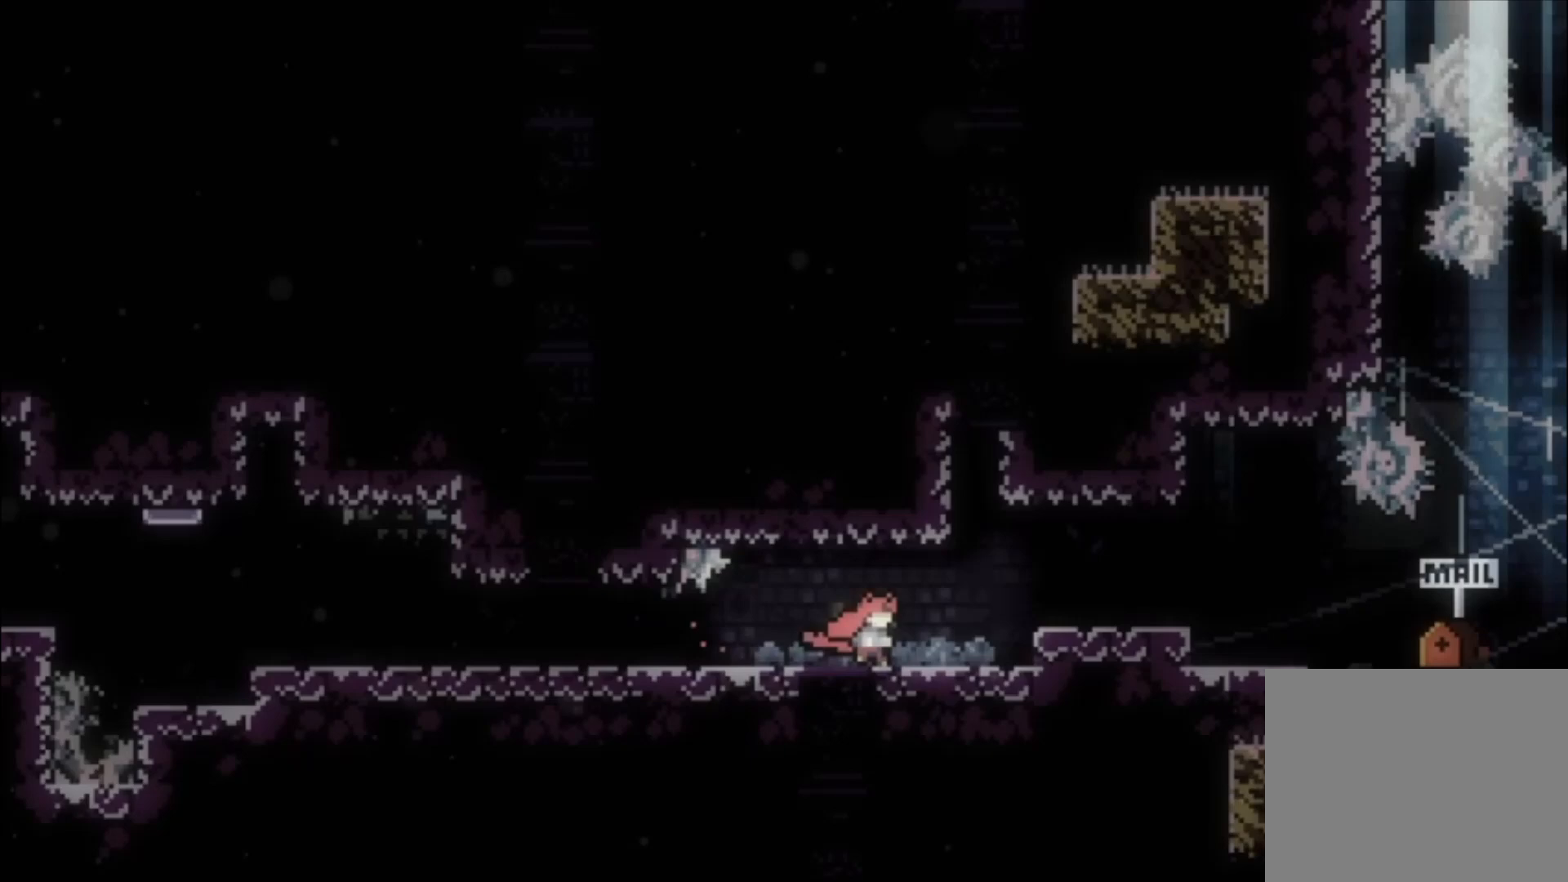
{"buttons": [], "left_stick": "center", "events": [[267, "A", "down"], [367, "A", "up"]]}
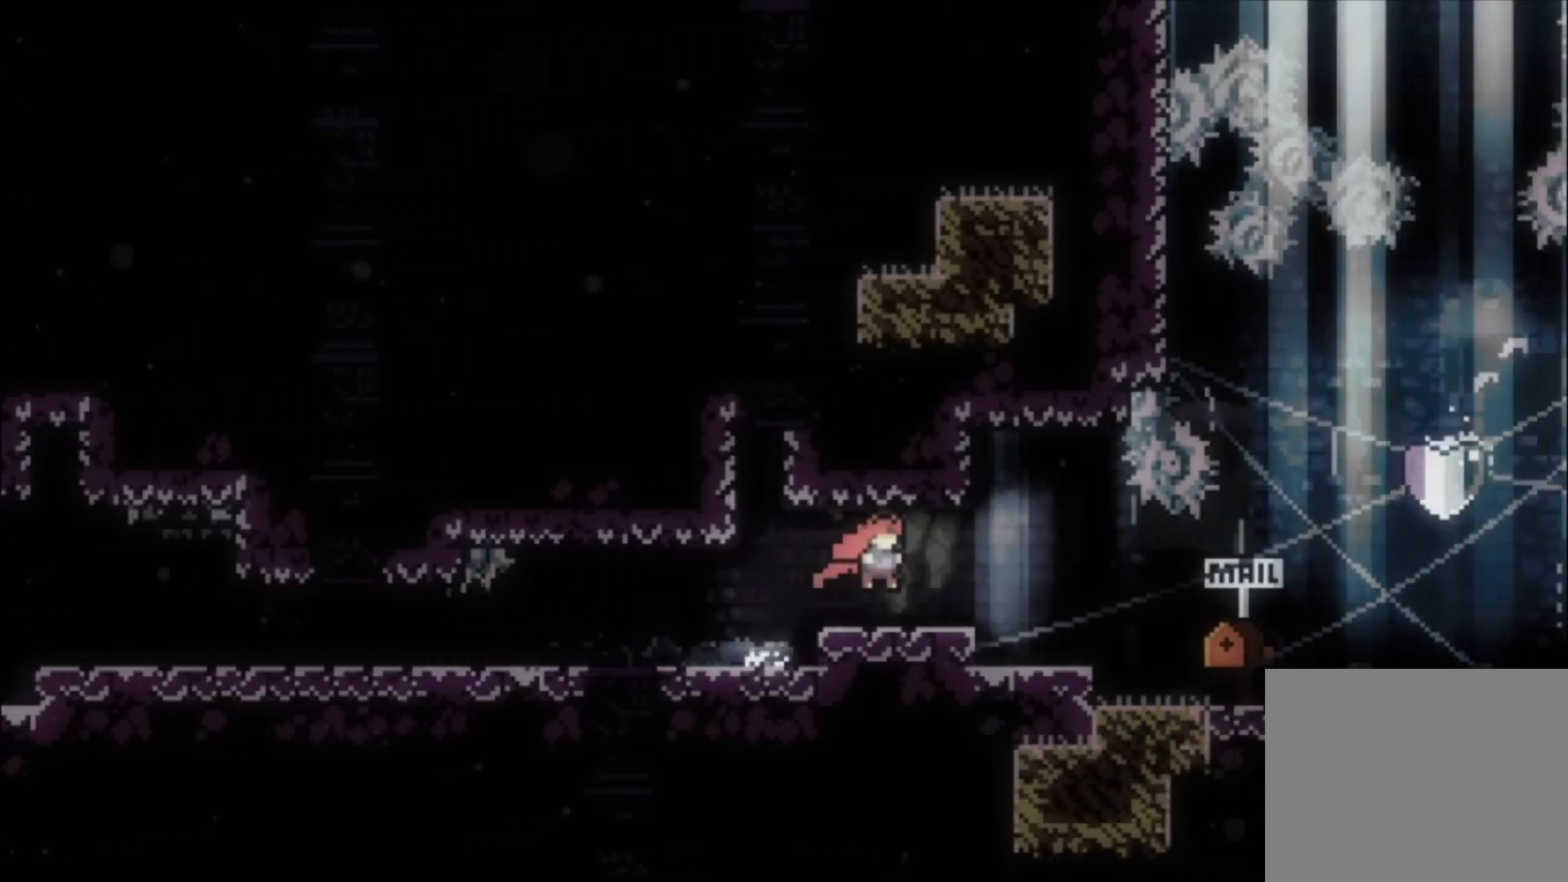
{"buttons": [], "left_stick": "center", "events": []}
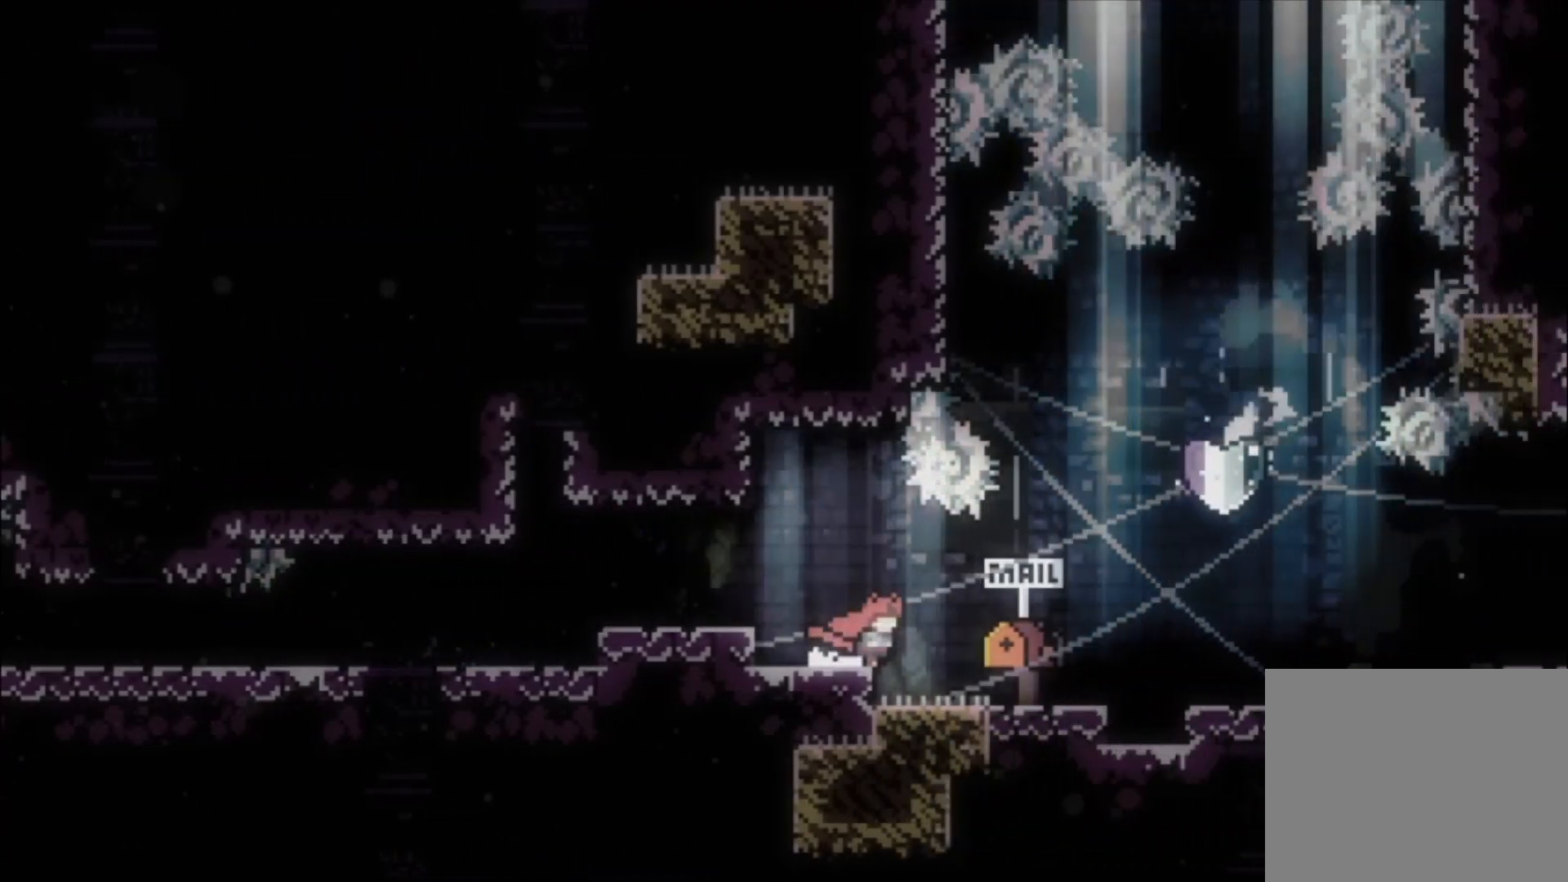
{"buttons": ["A"], "left_stick": "center", "events": [[433, "A", "down"]]}
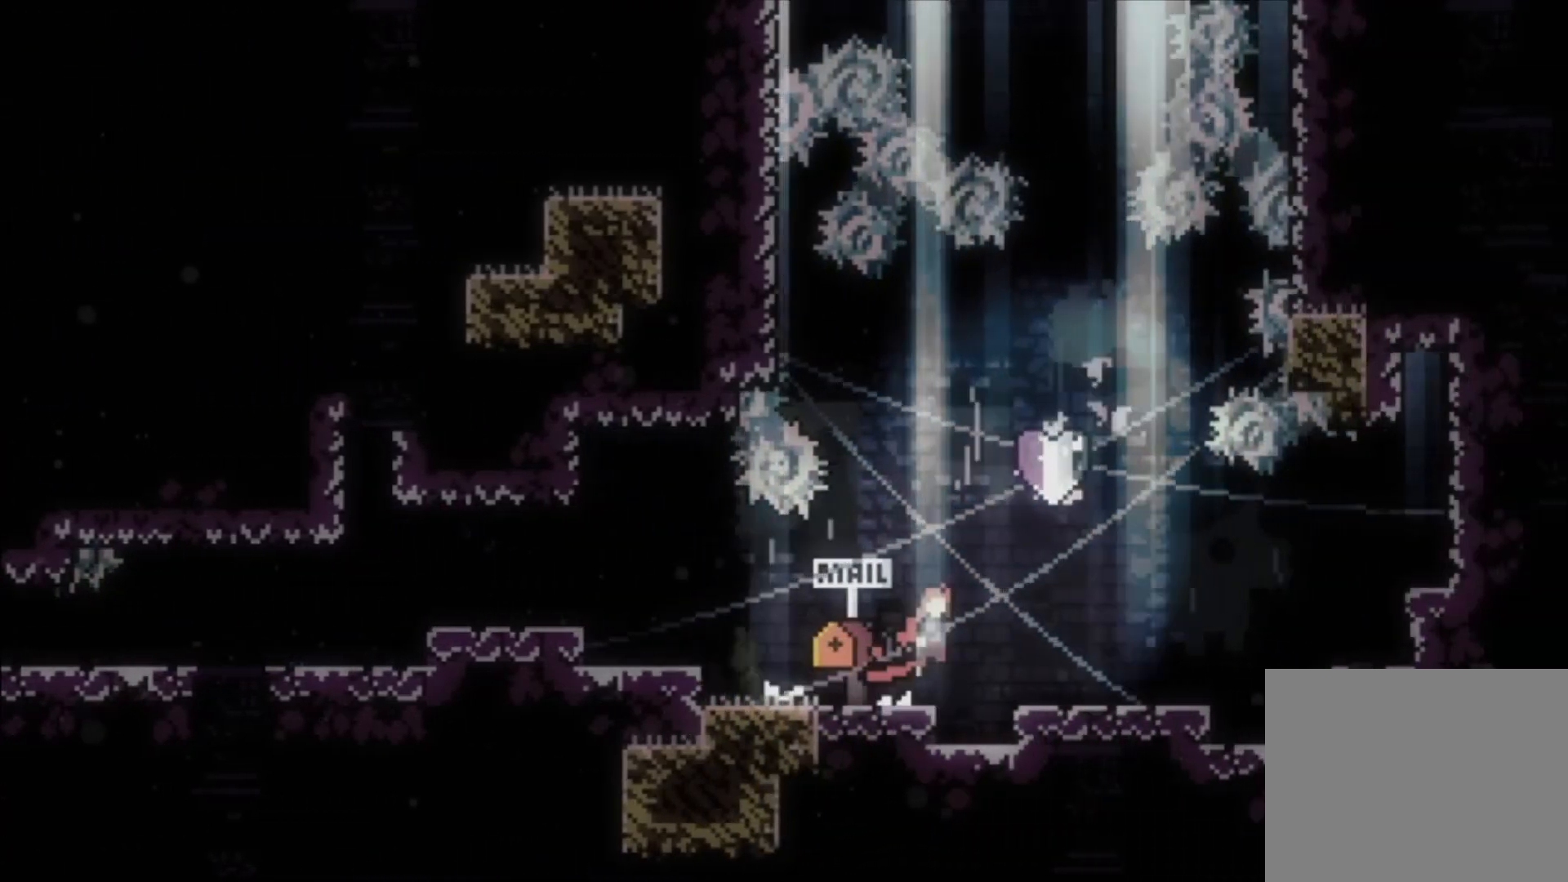
{"buttons": [], "left_stick": "center", "events": [[67, "A", "up"]]}
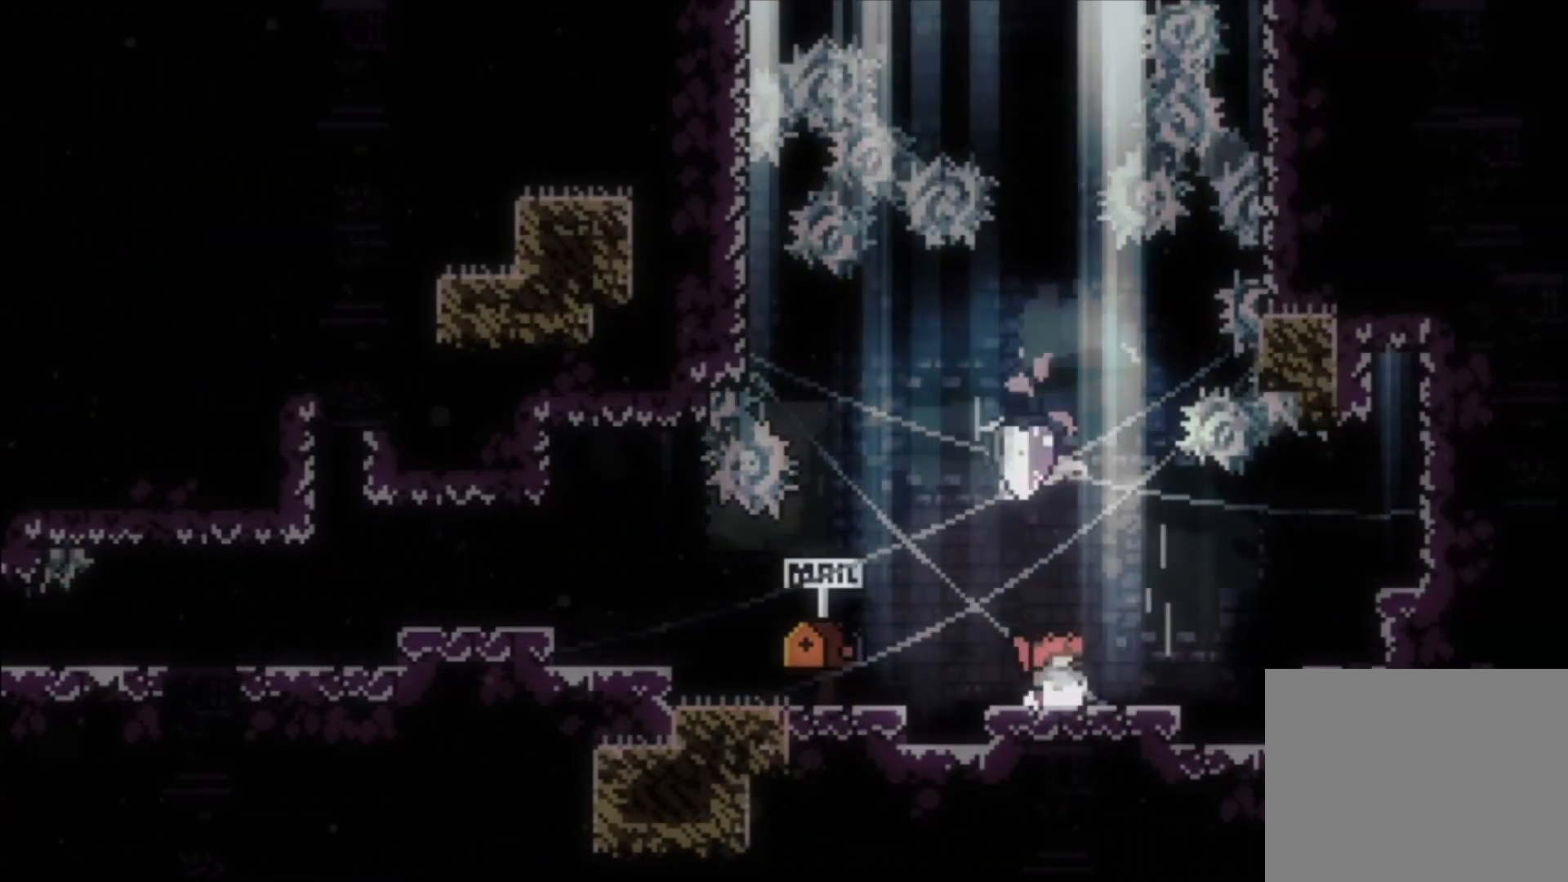
{"buttons": ["A"], "left_stick": "up-left", "events": [[433, "A", "down"], [500, "left_stick", "up-left"]]}
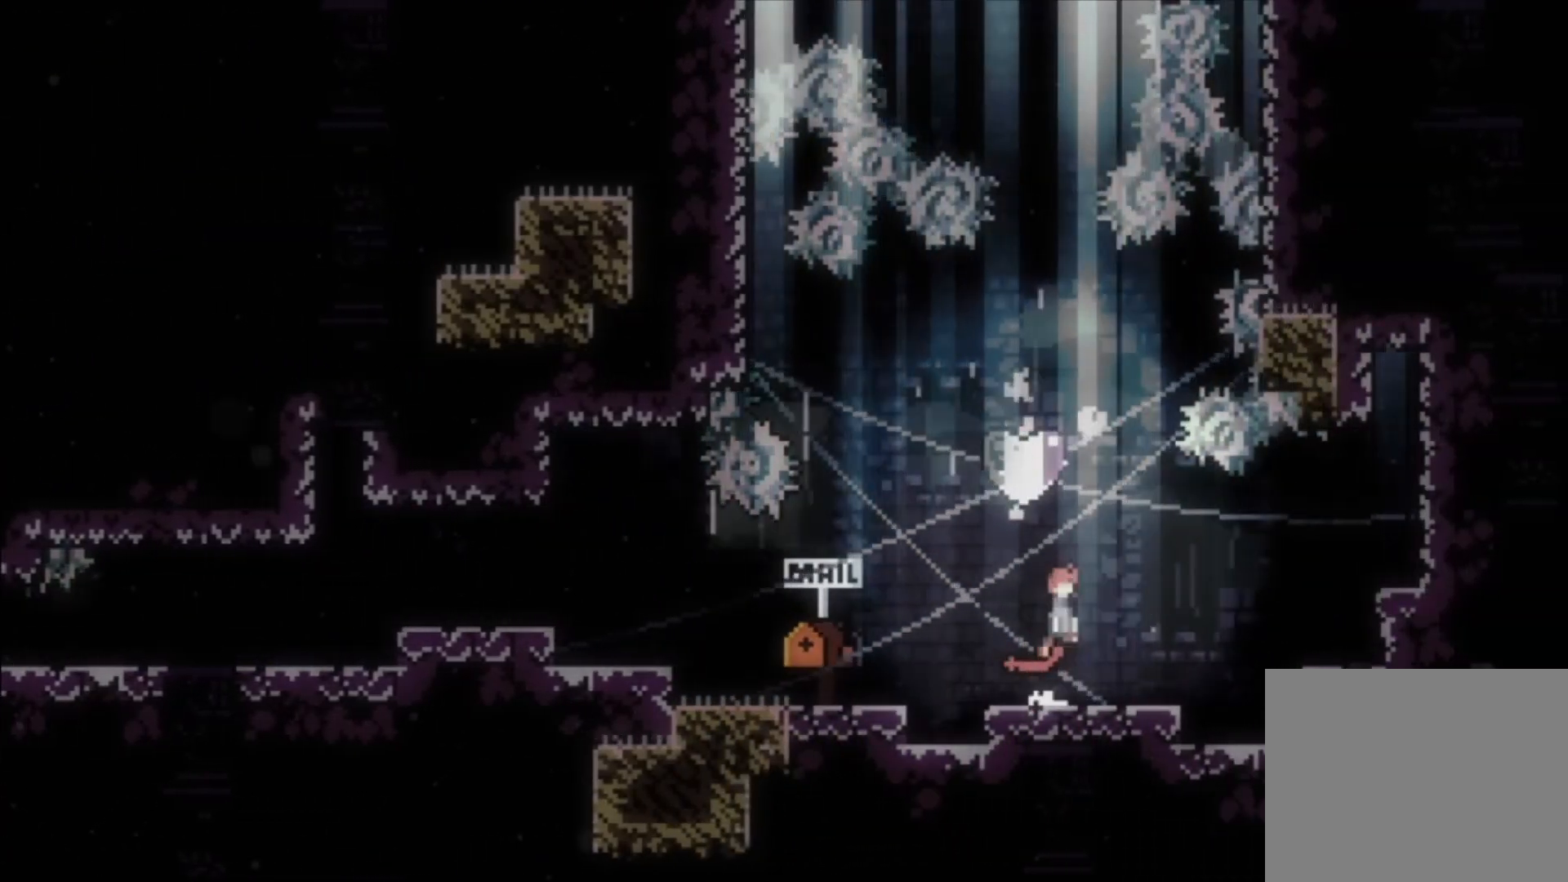
{"buttons": [], "left_stick": "up-left", "events": [[100, "A", "up"], [133, "X", "down"], [400, "X", "up"]]}
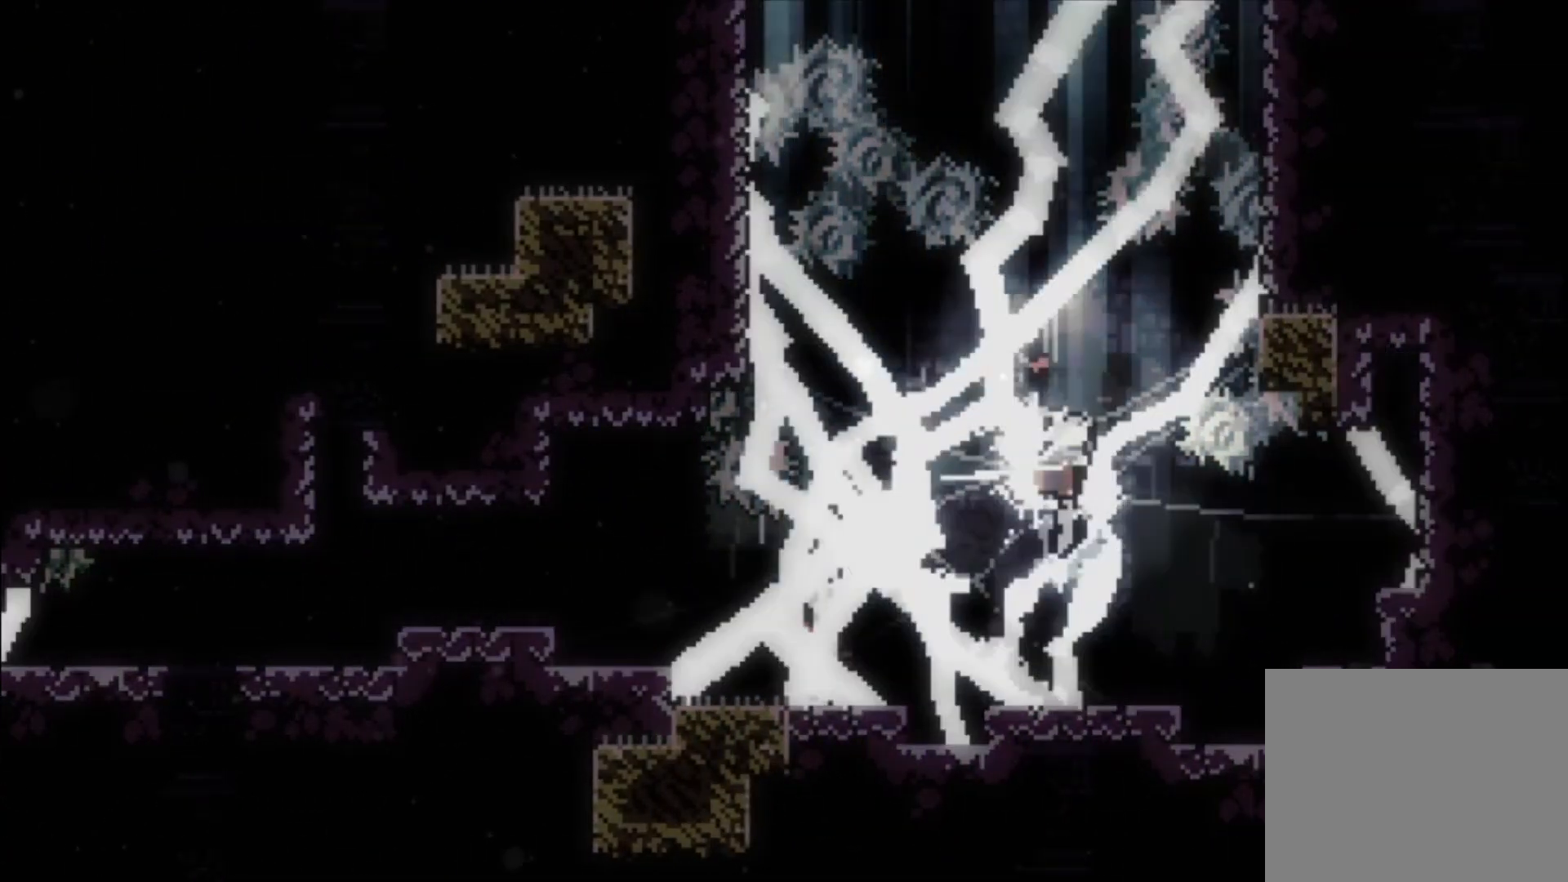
{"buttons": [], "left_stick": "up-left", "events": []}
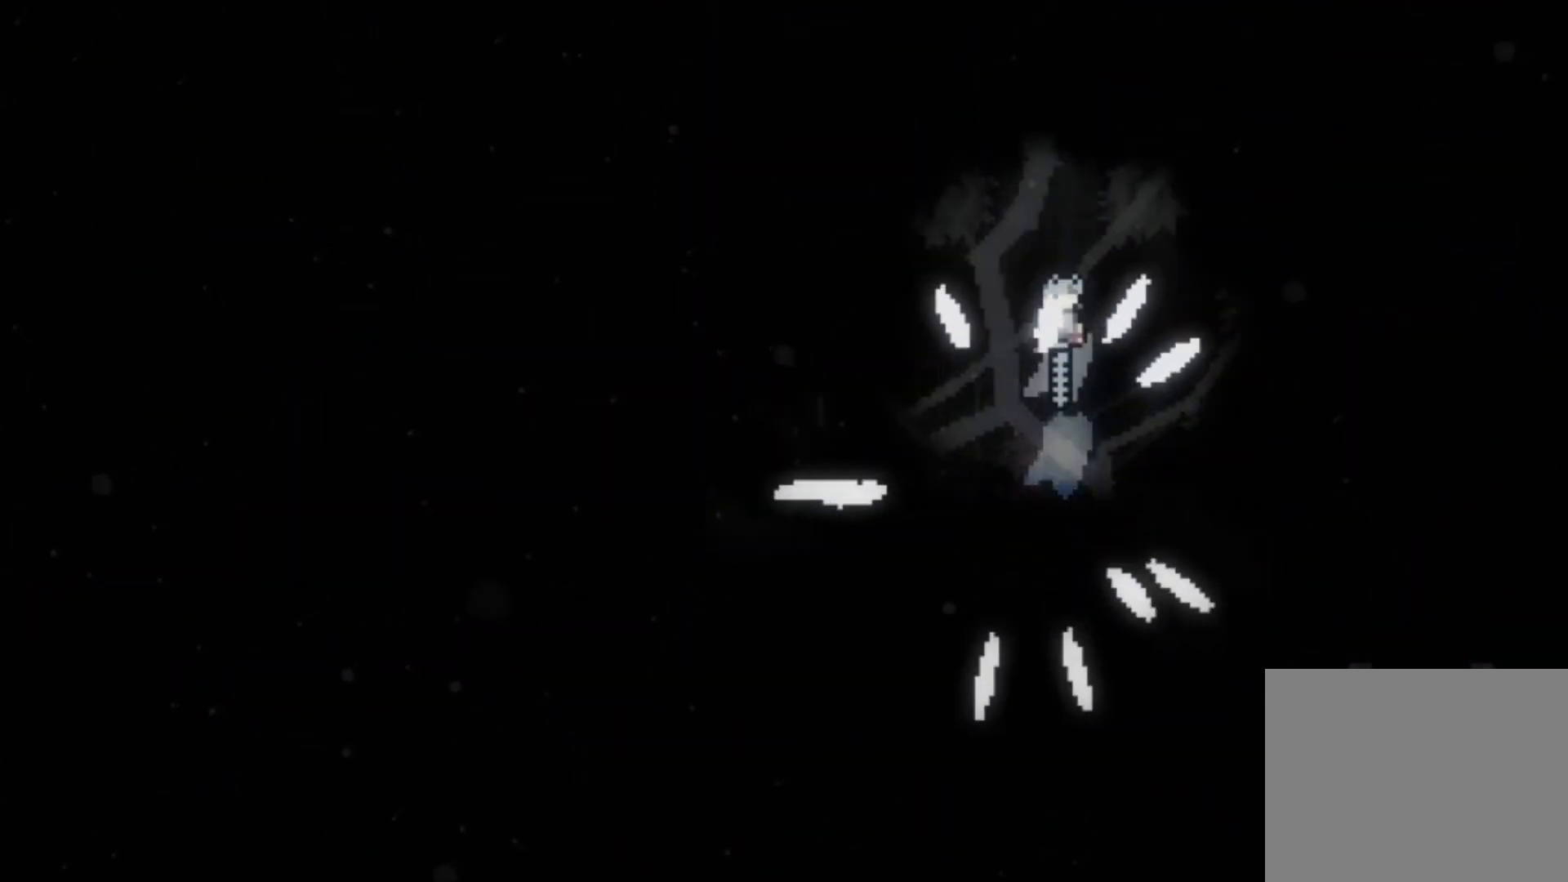
{"buttons": [], "left_stick": "center", "events": [[67, "left_stick", "center"]]}
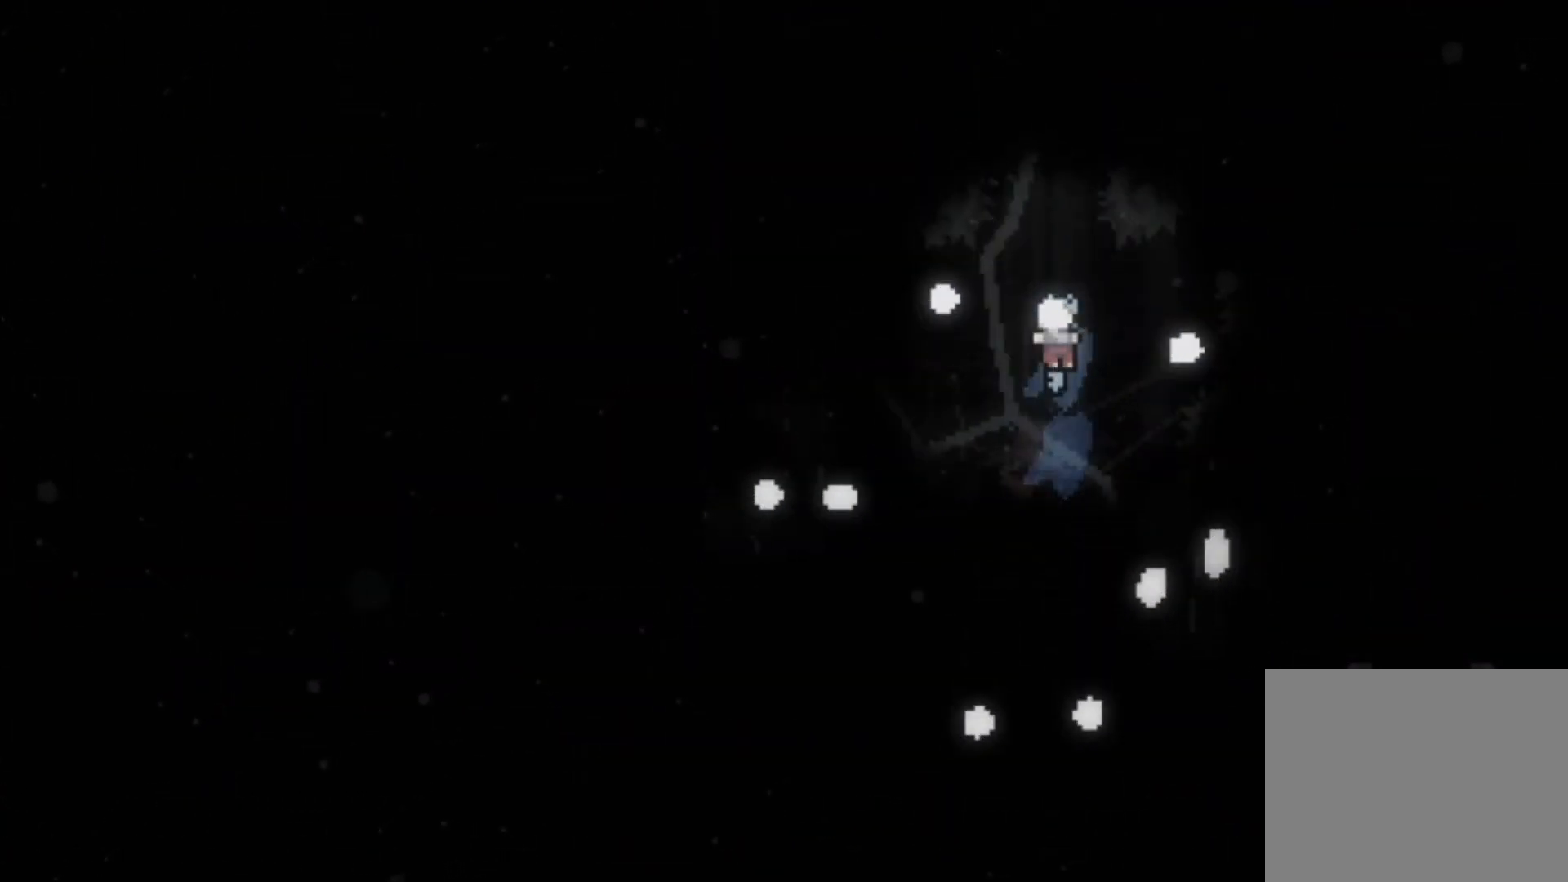
{"buttons": [], "left_stick": "center", "events": []}
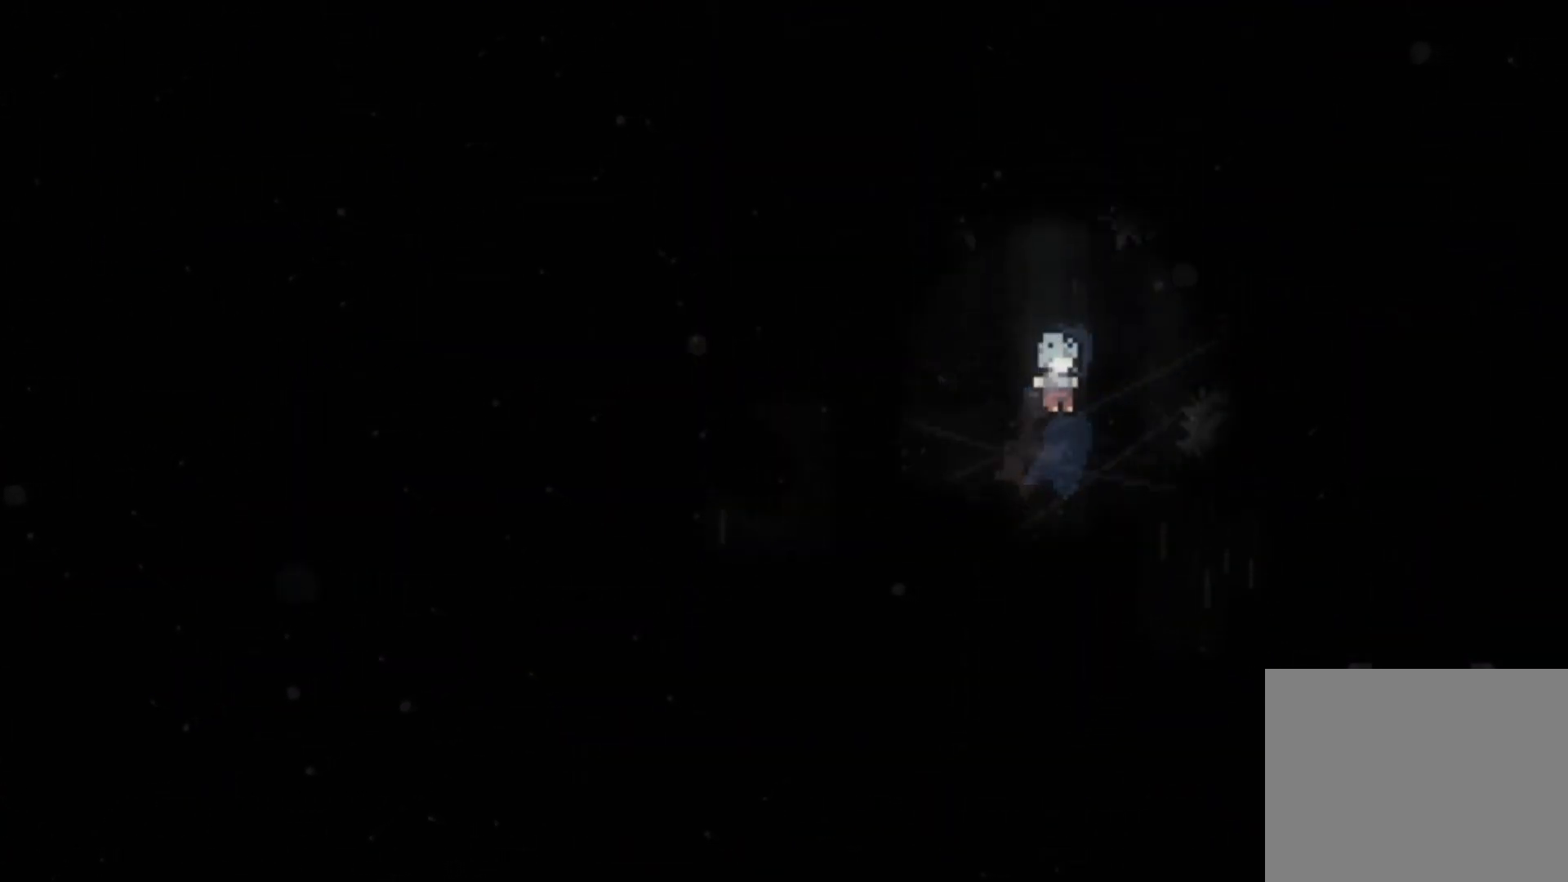
{"buttons": [], "left_stick": "center", "events": []}
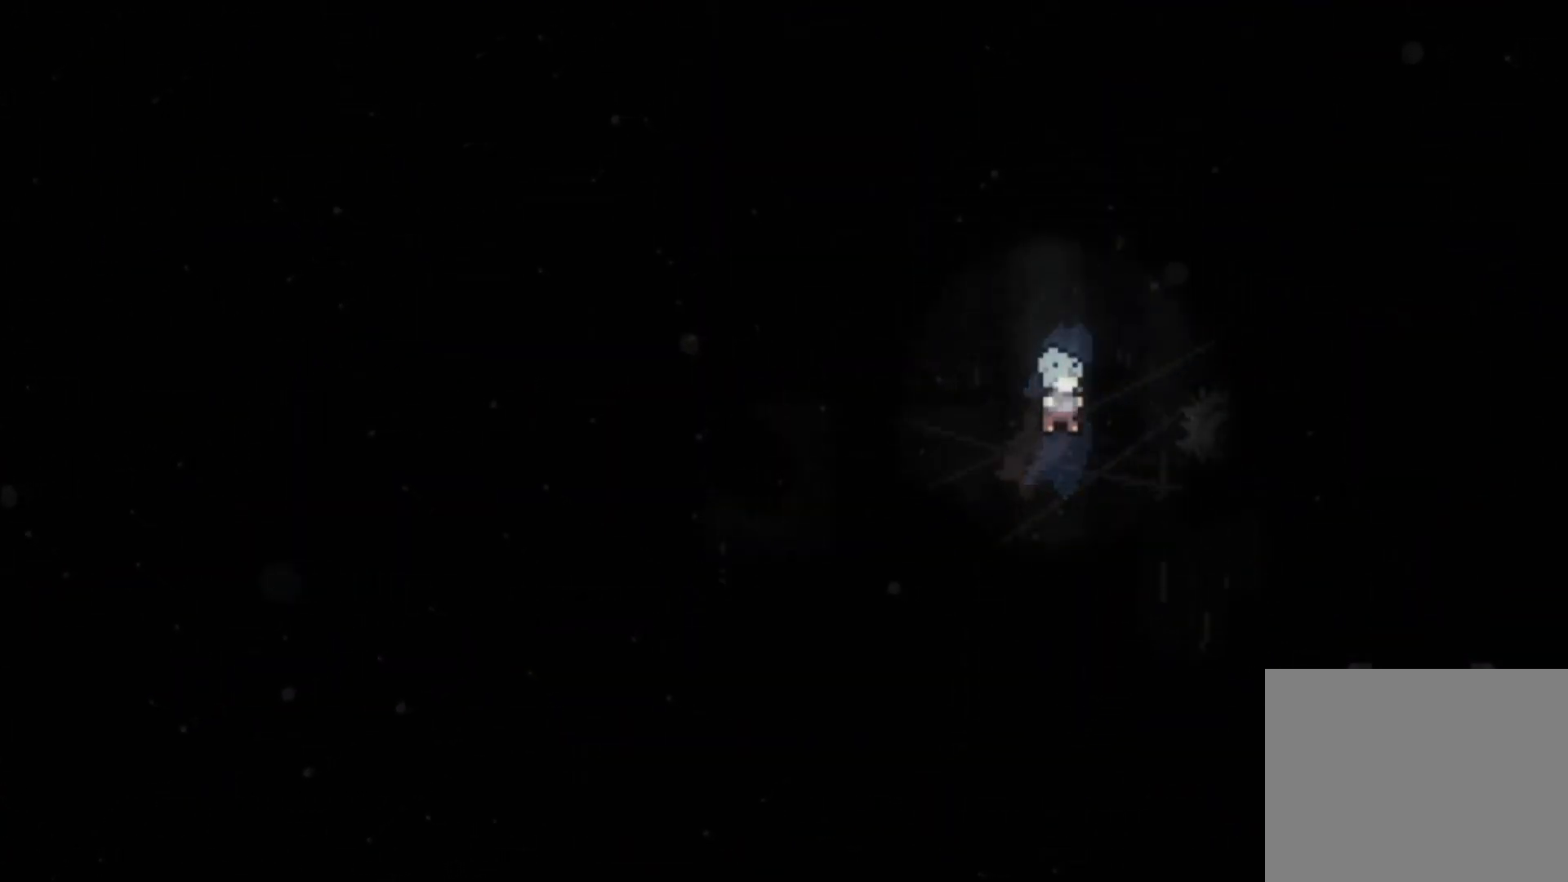
{"buttons": [], "left_stick": "center", "events": []}
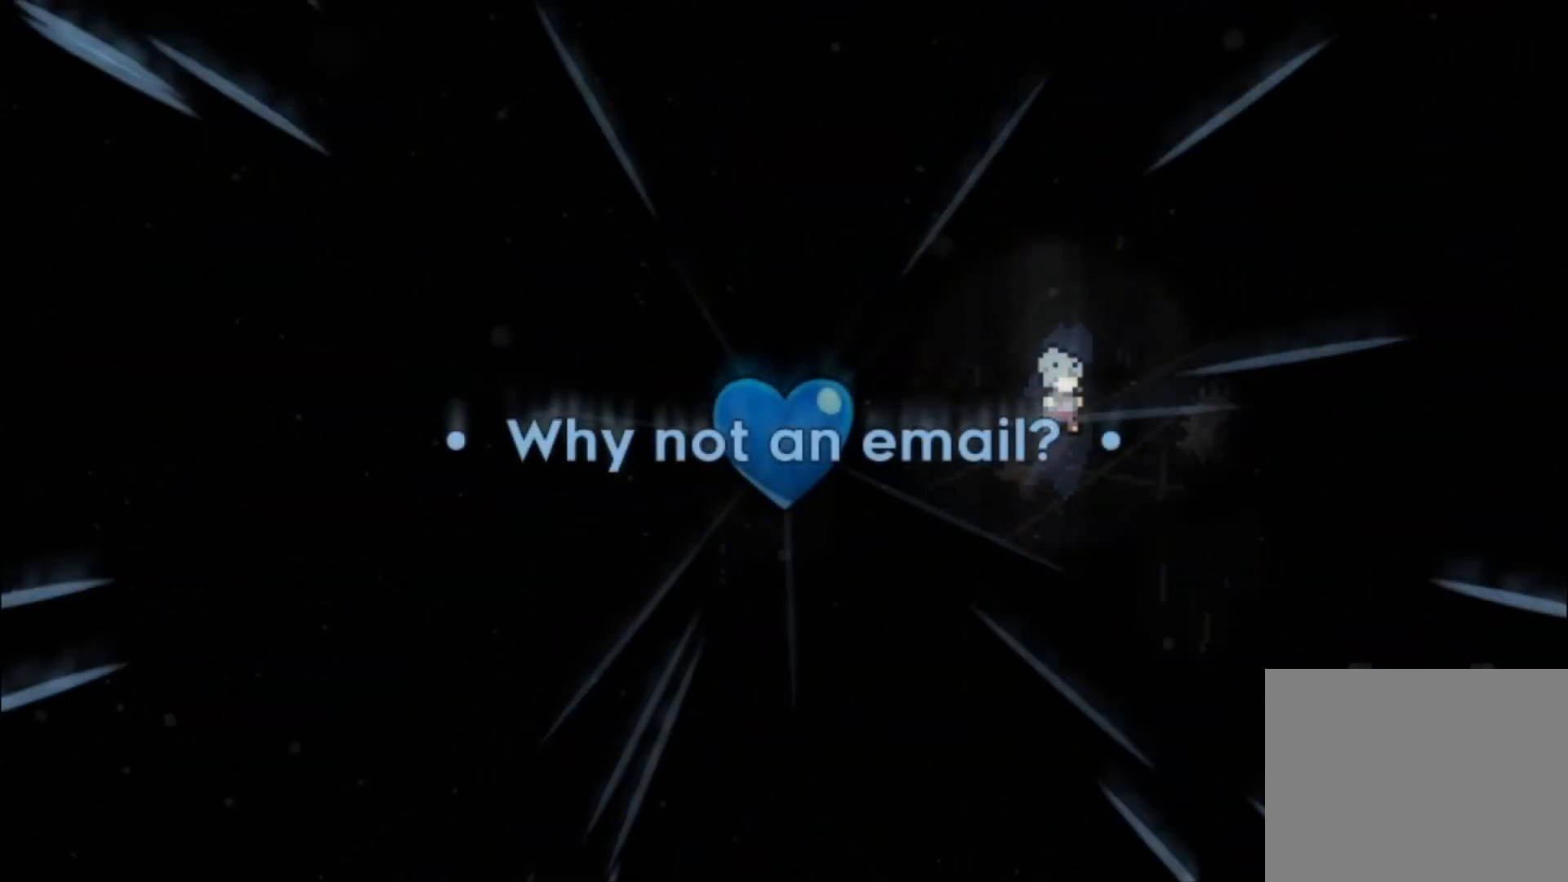
{"buttons": ["A"], "left_stick": "center", "events": [[67, "A", "down"], [167, "A", "up"], [267, "A", "down"], [367, "A", "up"], [433, "A", "down"]]}
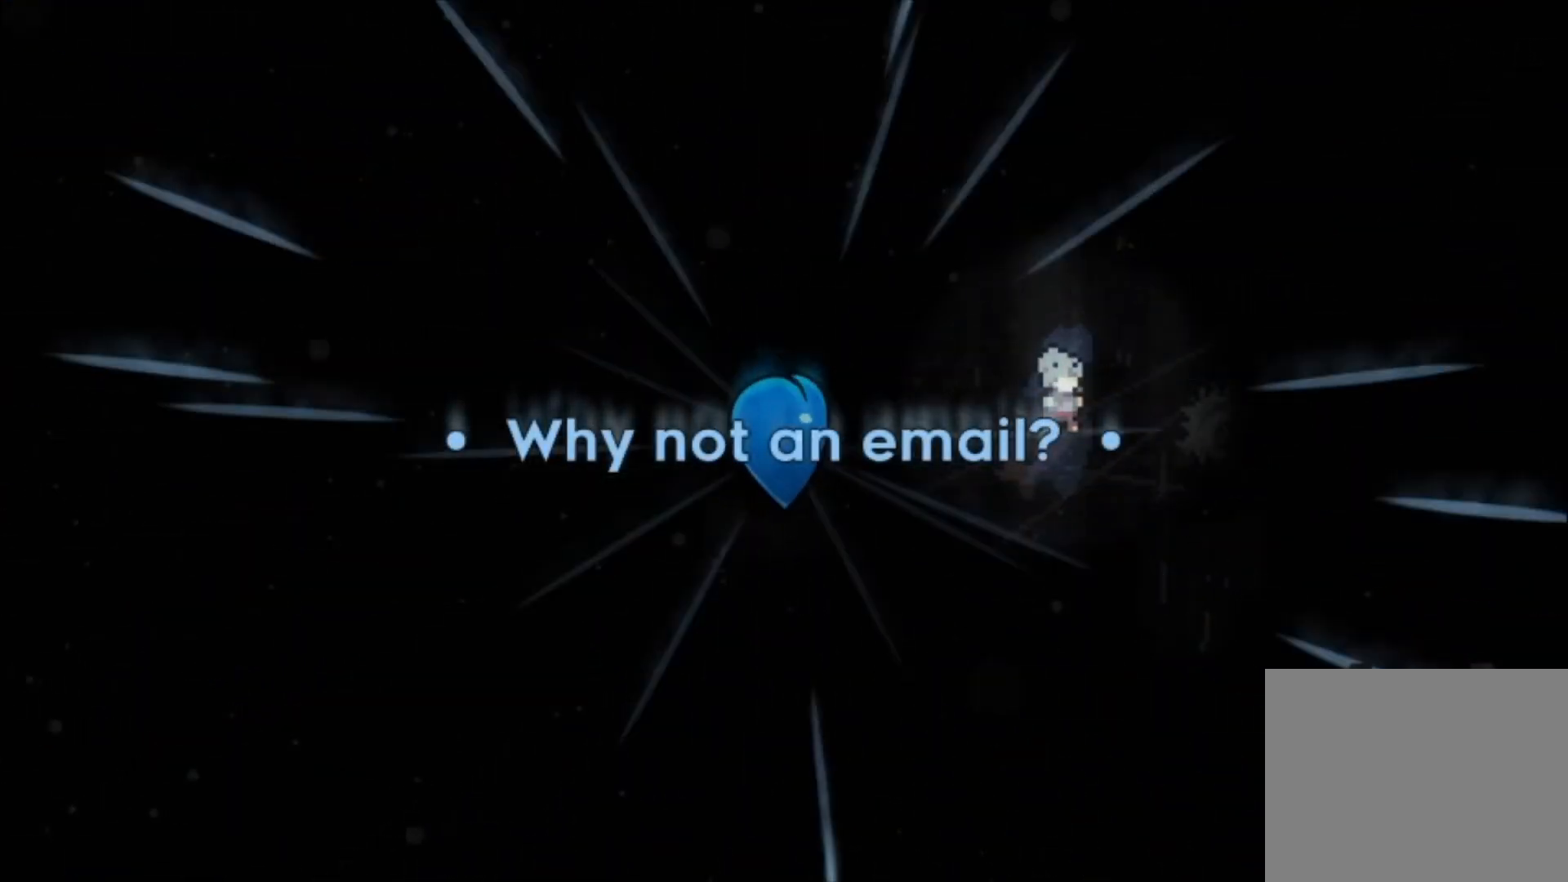
{"buttons": ["A"], "left_stick": "center", "events": [[33, "A", "up"], [133, "A", "down"], [200, "A", "up"], [300, "A", "down"], [367, "A", "up"], [467, "A", "down"]]}
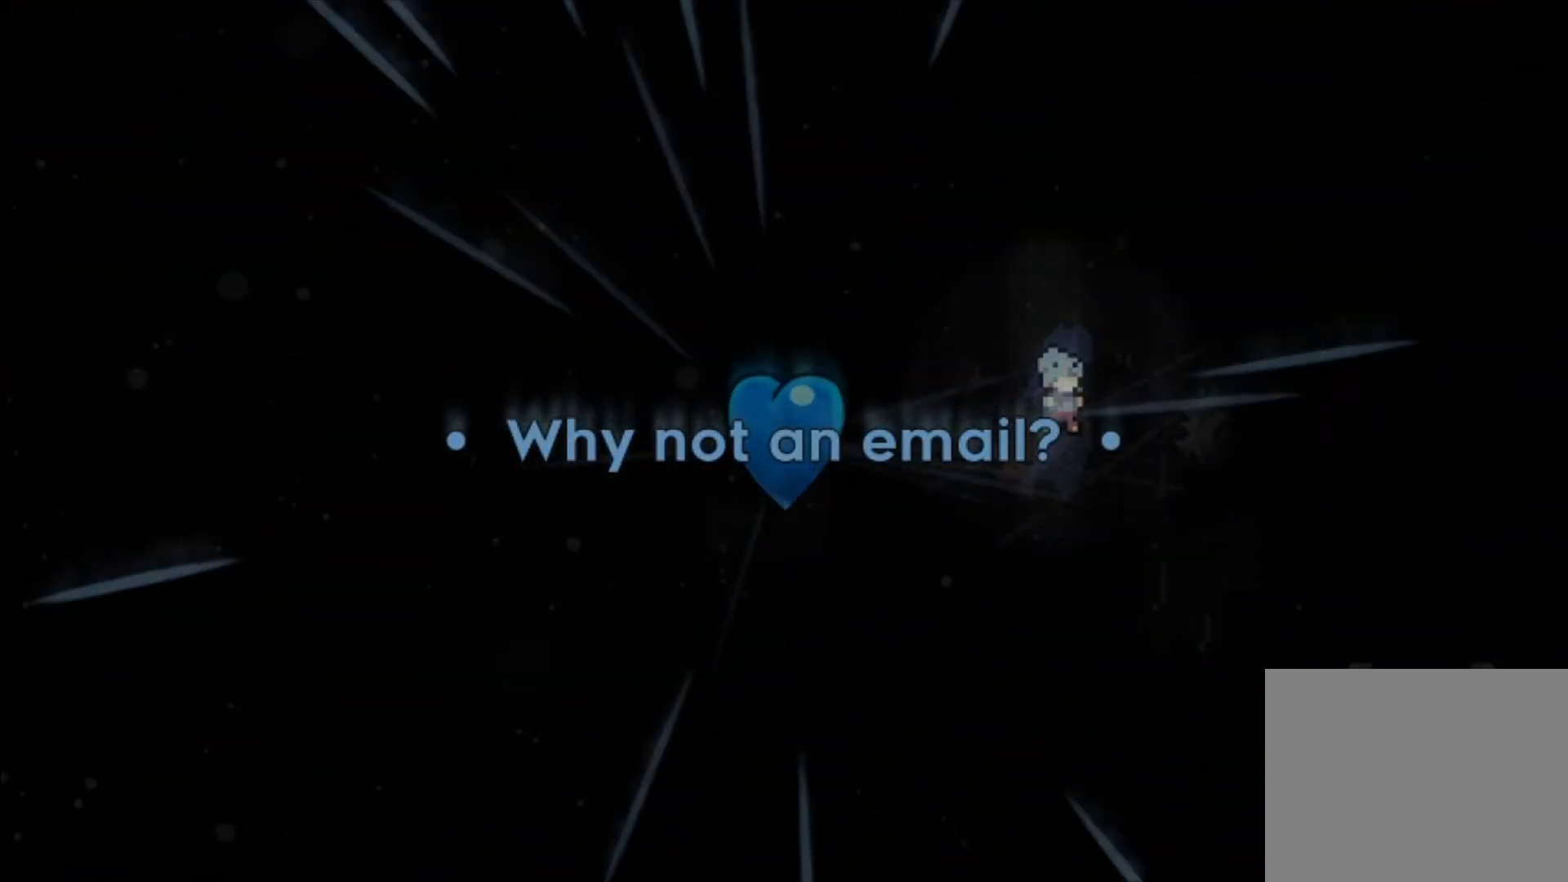
{"buttons": ["A"], "left_stick": "center", "events": [[33, "A", "up"], [133, "A", "down"], [200, "A", "up"], [300, "A", "down"], [400, "A", "up"], [500, "A", "down"]]}
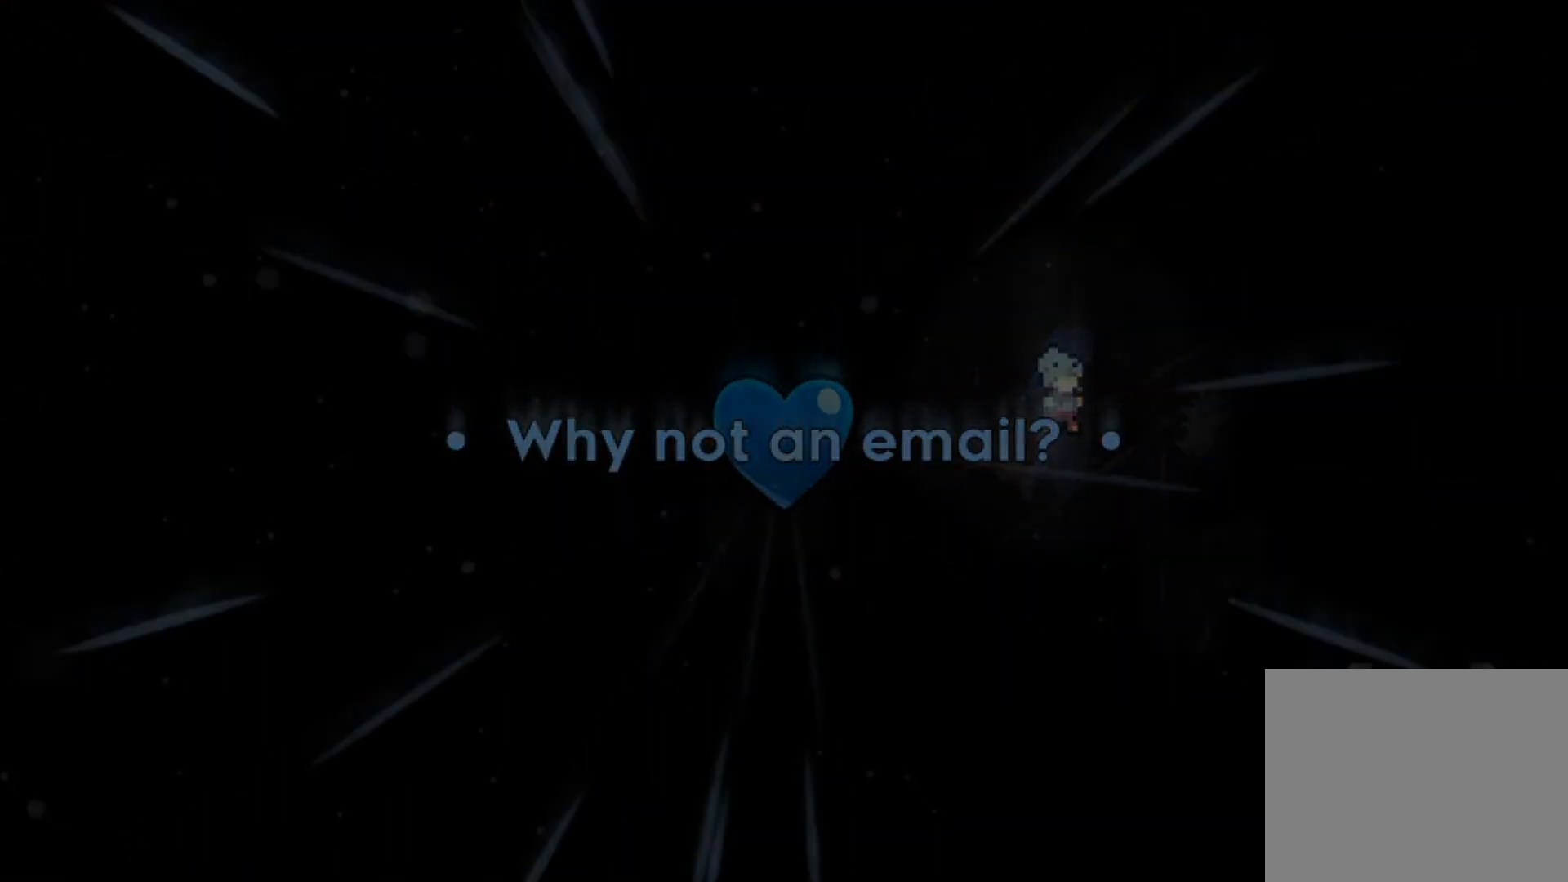
{"buttons": [], "left_stick": "center", "events": [[67, "A", "up"], [167, "A", "down"], [233, "A", "up"], [333, "A", "down"], [433, "A", "up"]]}
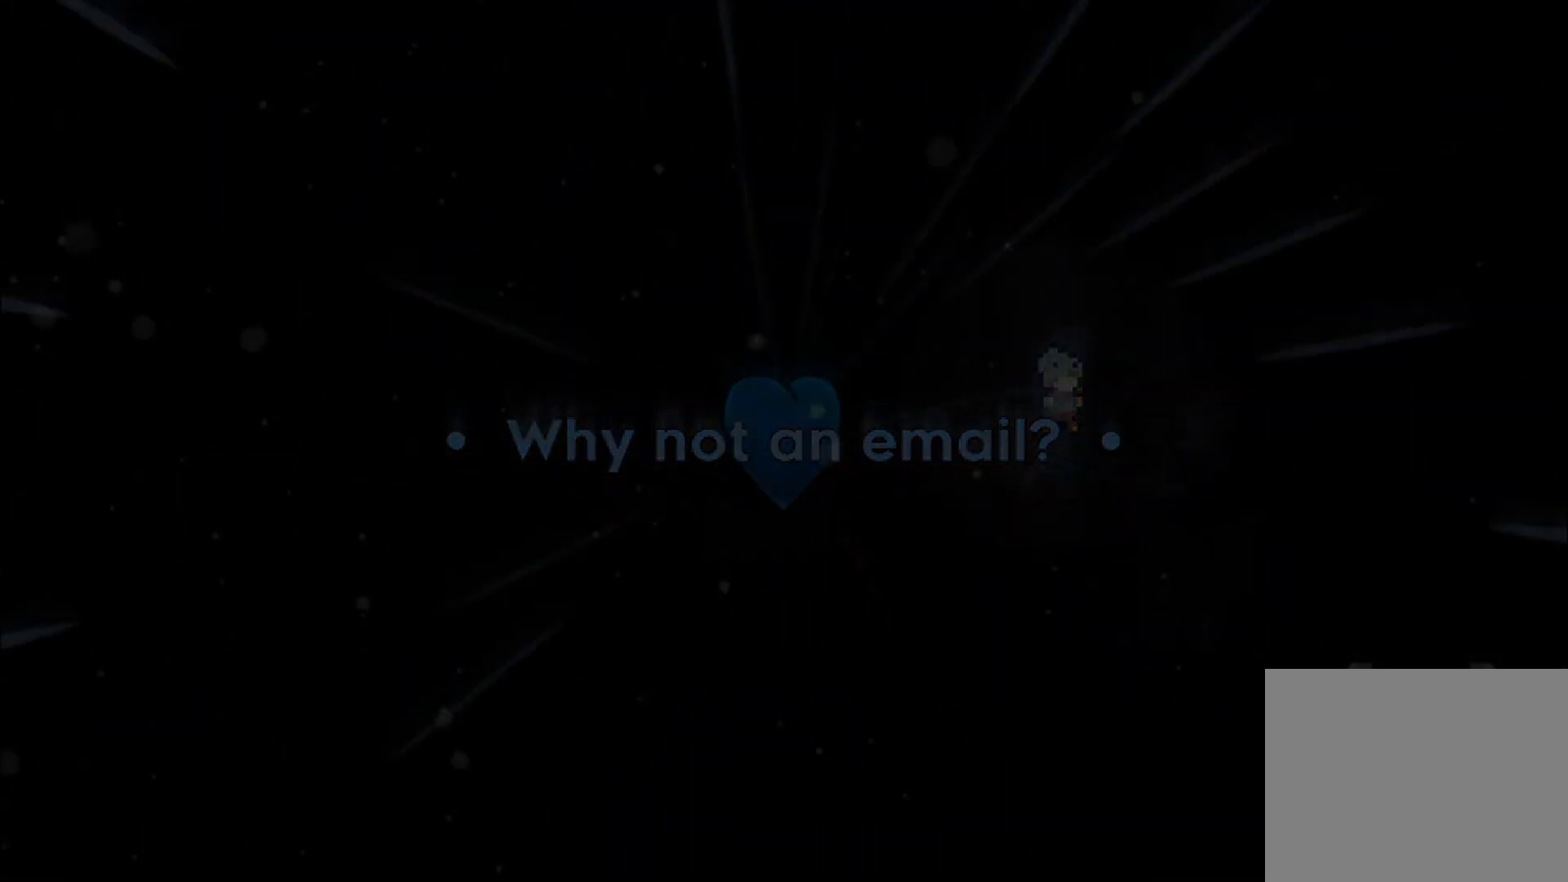
{"buttons": [], "left_stick": "center", "events": [[200, "A", "down"], [267, "A", "up"]]}
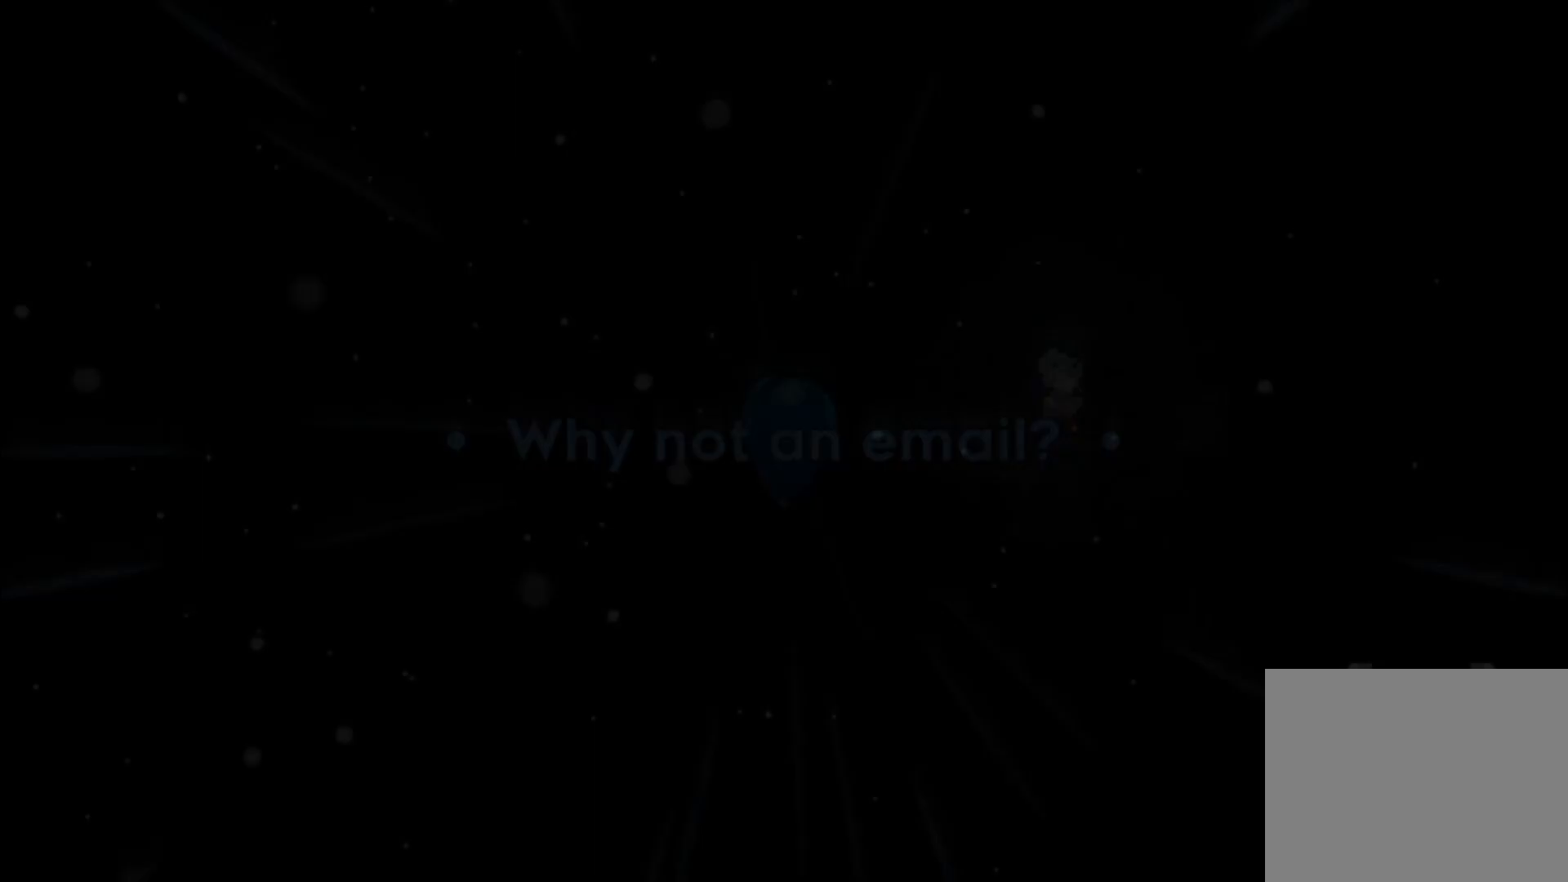
{"buttons": ["A"], "left_stick": "center", "events": [[467, "A", "down"]]}